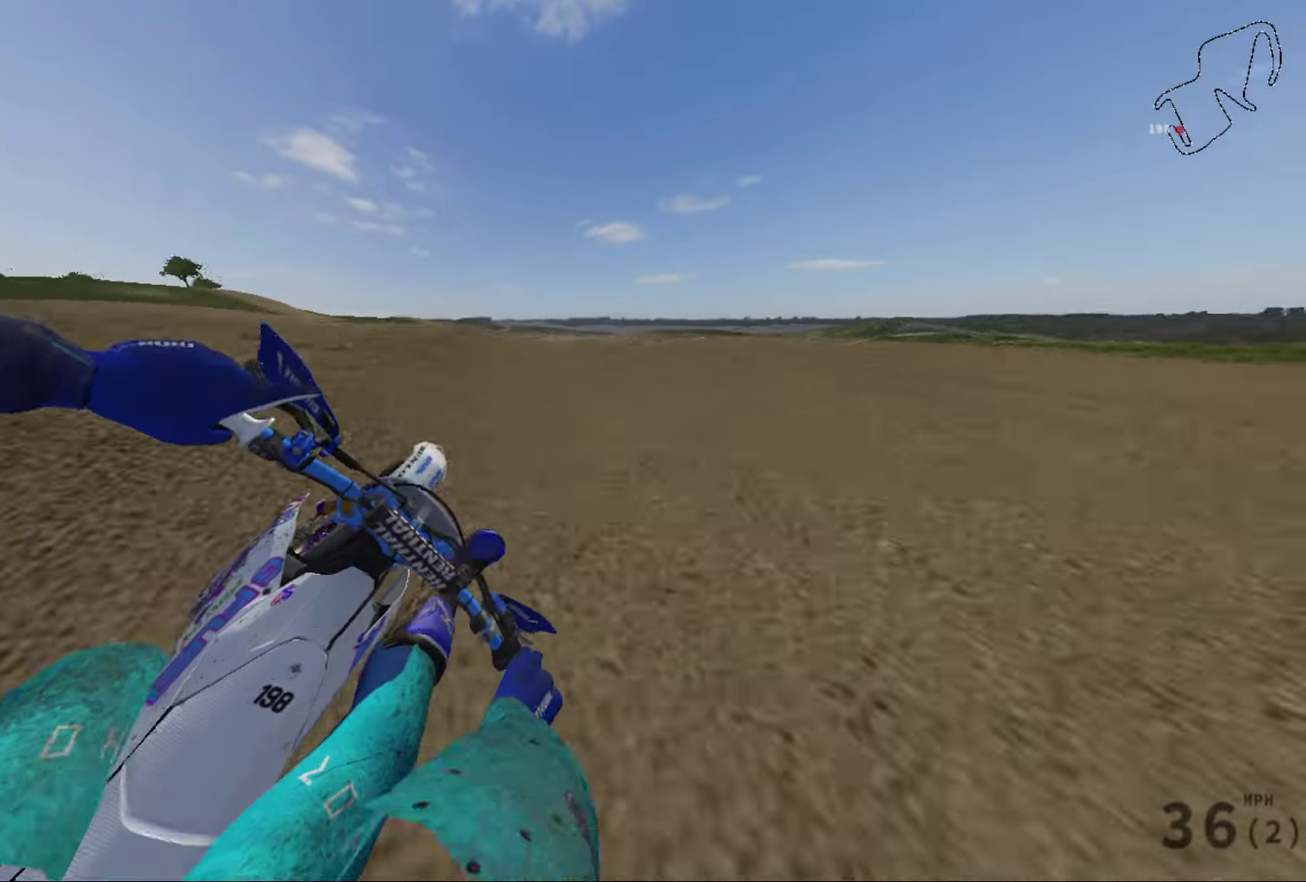
Gameplay with a controller (Xbox layout); each line is a JSON object with the inputs held at the frame after it (dt_ms = milliseconds from this image to that frame). "events" lists button and stick changes between this image and that frame as [ms after this image, input, new state], when the widget could be followed in between.
{"dt_ms": 300, "buttons": ["R2"], "left_stick": "center", "right_stick": "down-right", "events": [[133, "left_stick", "left"], [300, "left_stick", "center"]]}
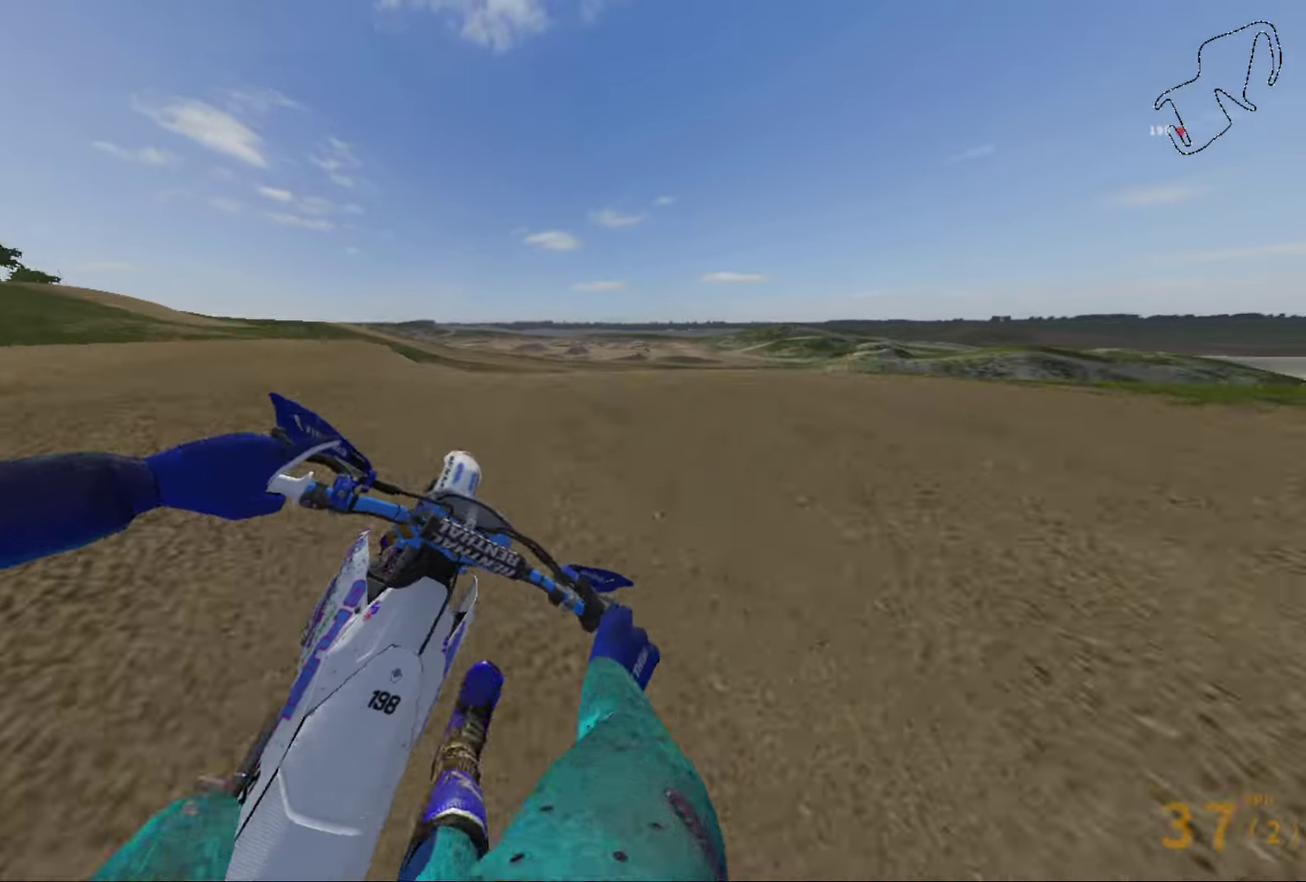
{"dt_ms": 901, "buttons": ["R2"], "left_stick": "right", "right_stick": "center", "events": [[267, "R2", "up"], [334, "right_stick", "center"], [567, "left_stick", "right"], [801, "R2", "down"]]}
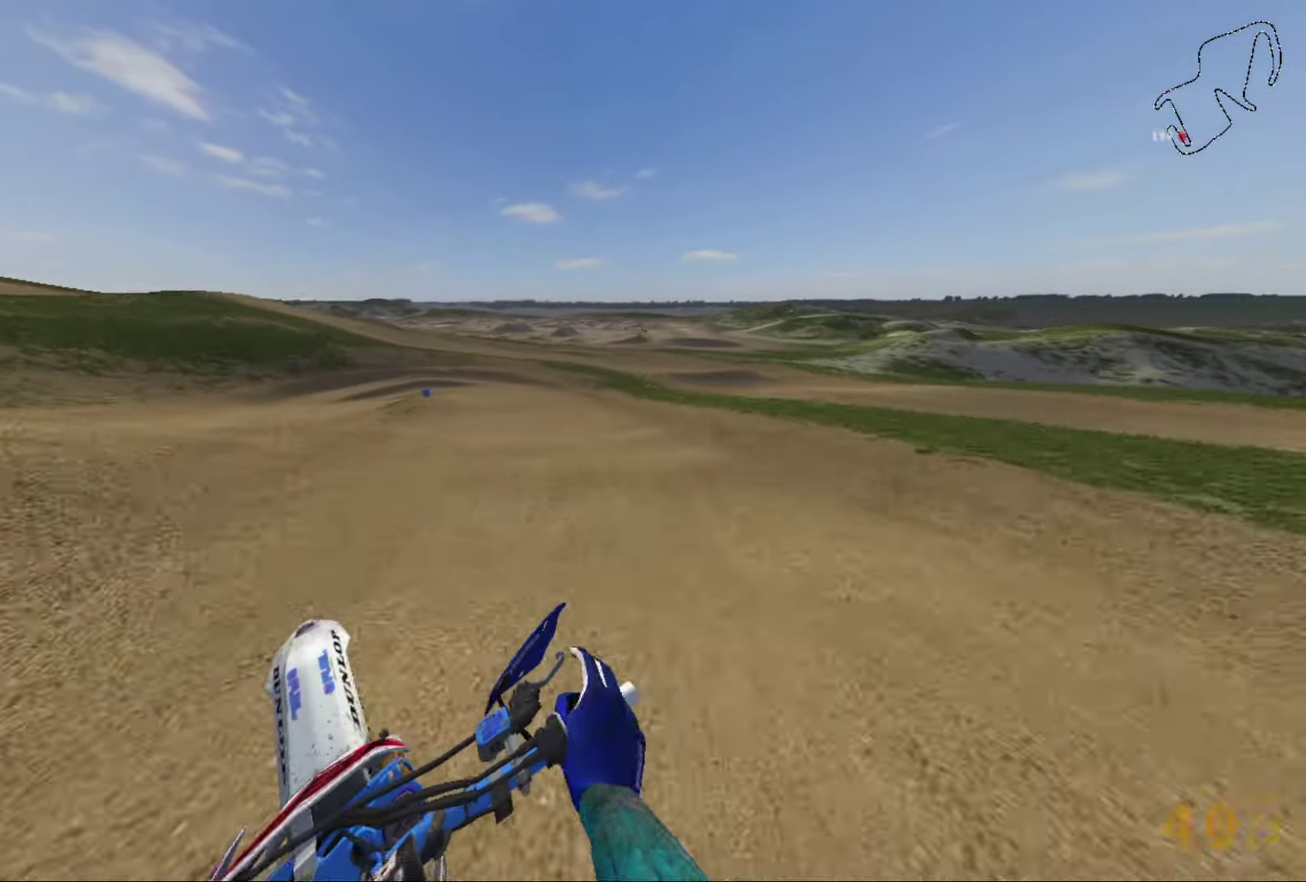
{"dt_ms": 300, "buttons": [], "left_stick": "left", "right_stick": "center", "events": [[33, "R2", "up"], [234, "left_stick", "left"]]}
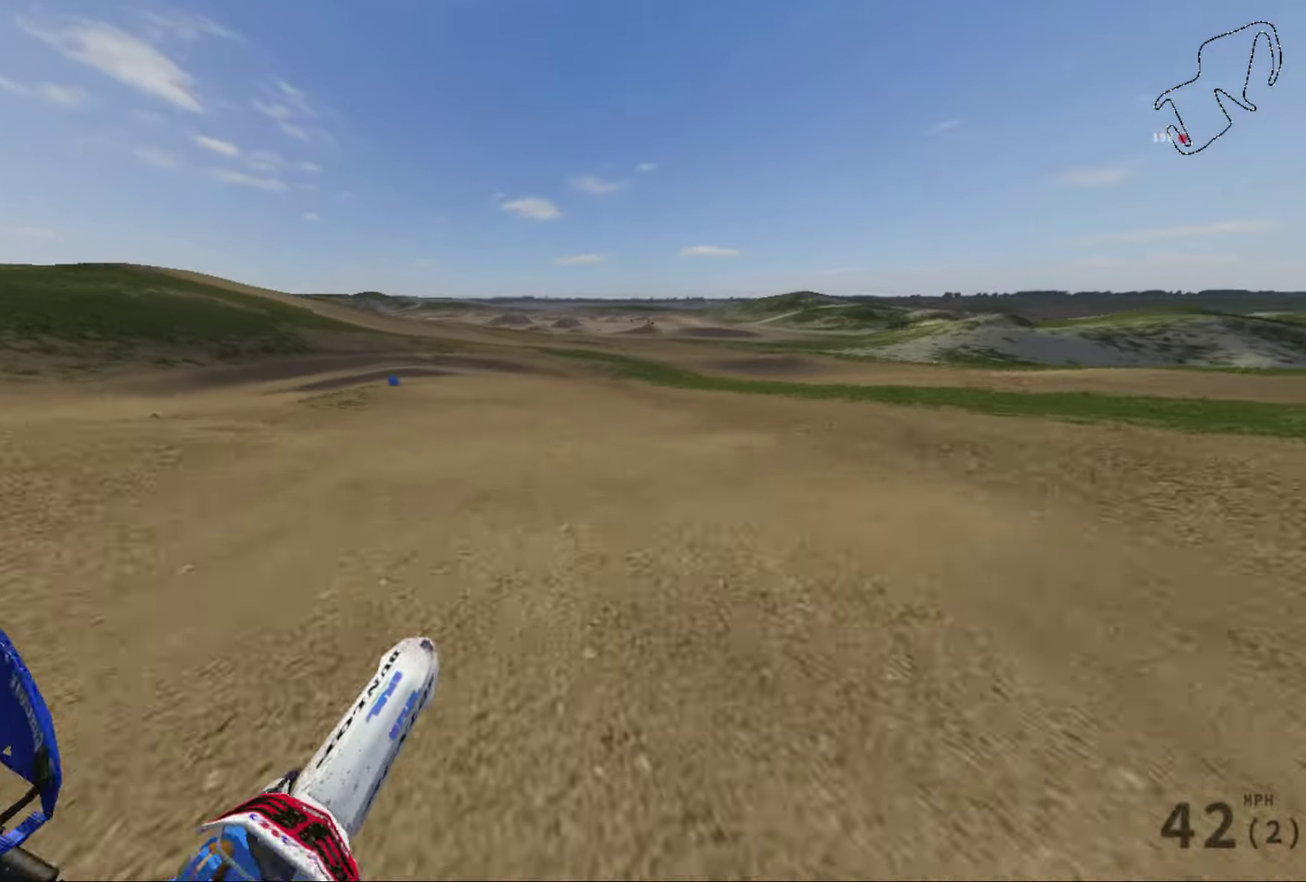
{"dt_ms": 501, "buttons": [], "left_stick": "left", "right_stick": "left", "events": [[201, "left_stick", "center"], [201, "right_stick", "left"], [367, "left_stick", "left"]]}
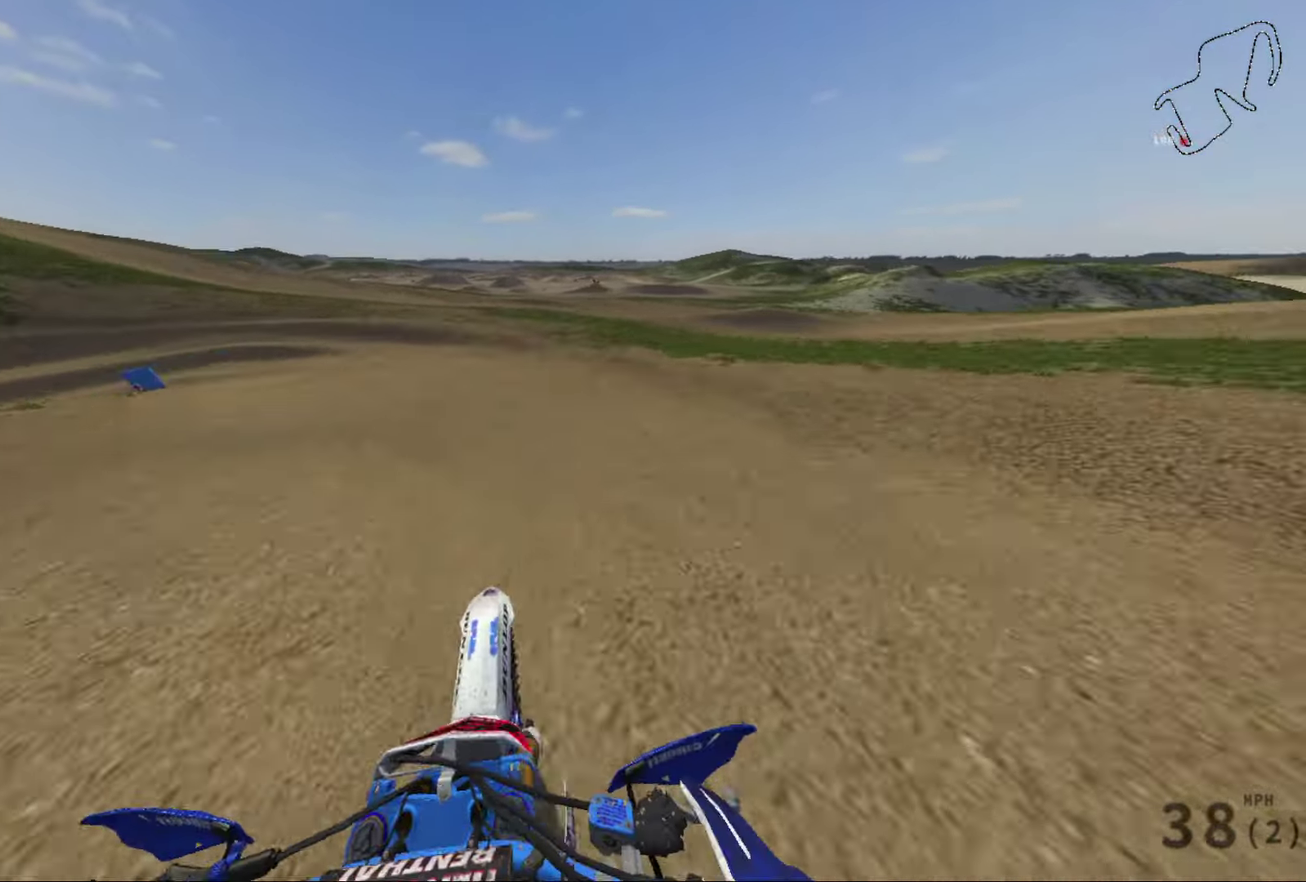
{"dt_ms": 467, "buttons": ["L2"], "left_stick": "down-left", "right_stick": "left", "events": [[67, "left_stick", "down-left"], [434, "L2", "down"]]}
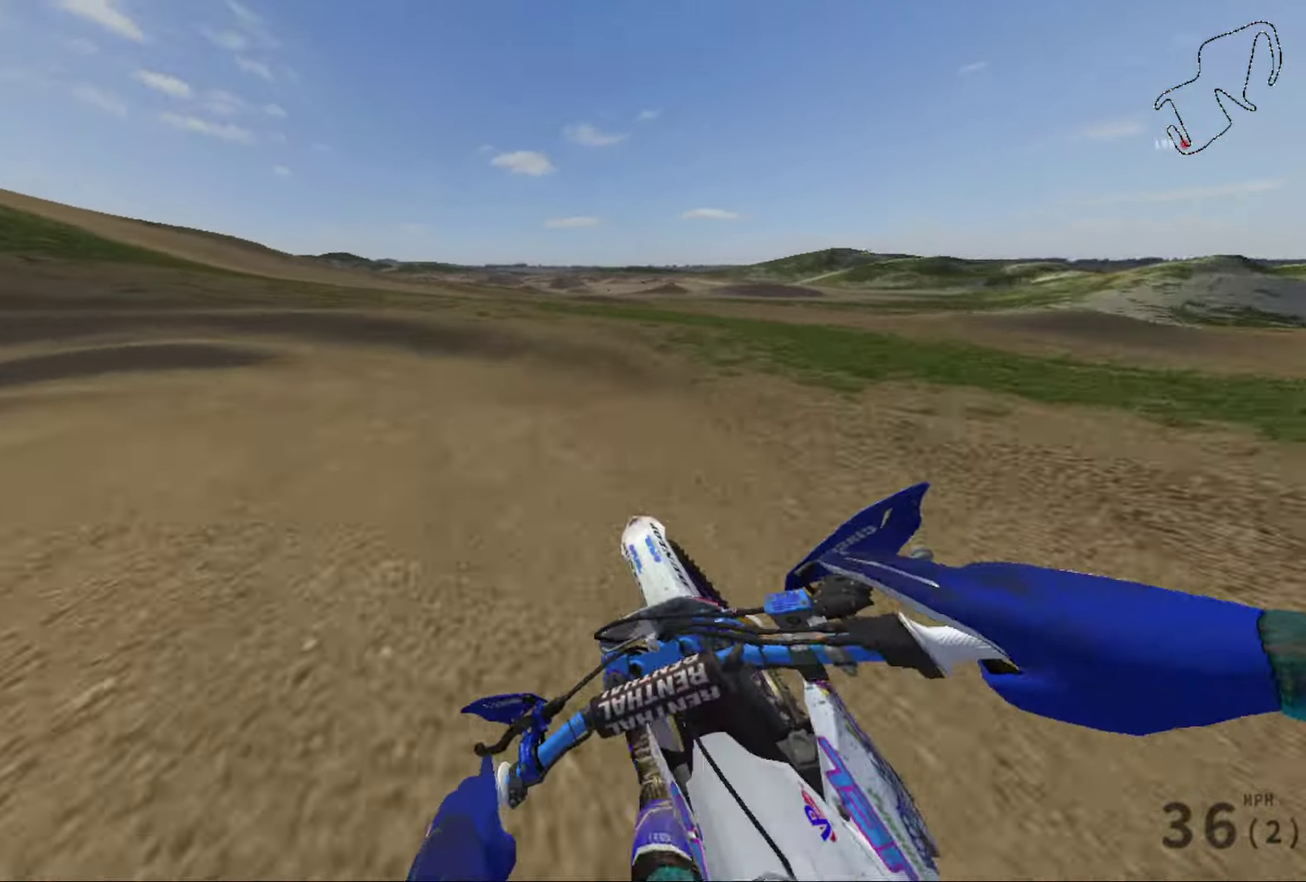
{"dt_ms": 701, "buttons": [], "left_stick": "center", "right_stick": "left", "events": [[534, "L2", "up"], [634, "left_stick", "left"], [701, "left_stick", "center"]]}
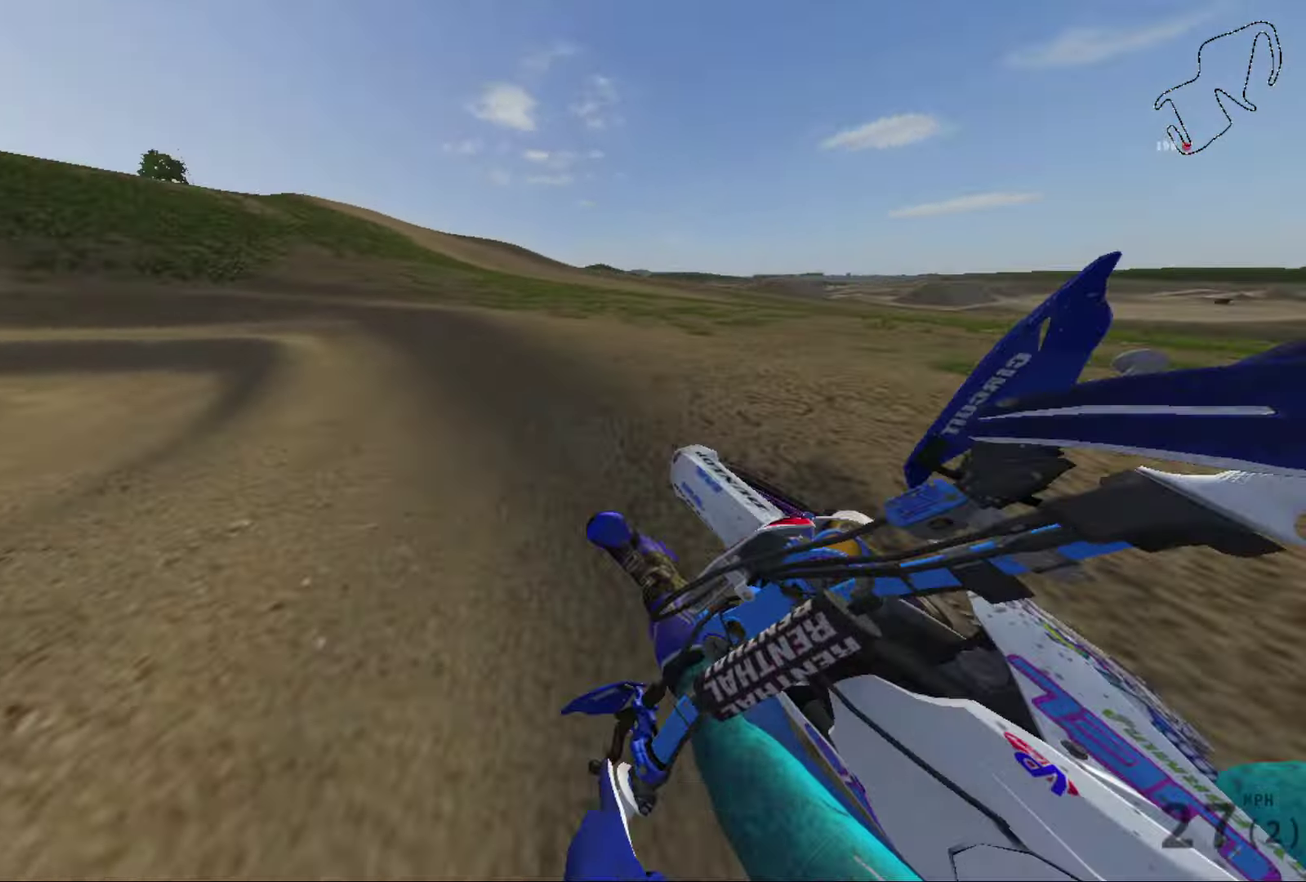
{"dt_ms": 300, "buttons": ["R2"], "left_stick": "left", "right_stick": "left", "events": [[200, "left_stick", "left"], [267, "R2", "down"]]}
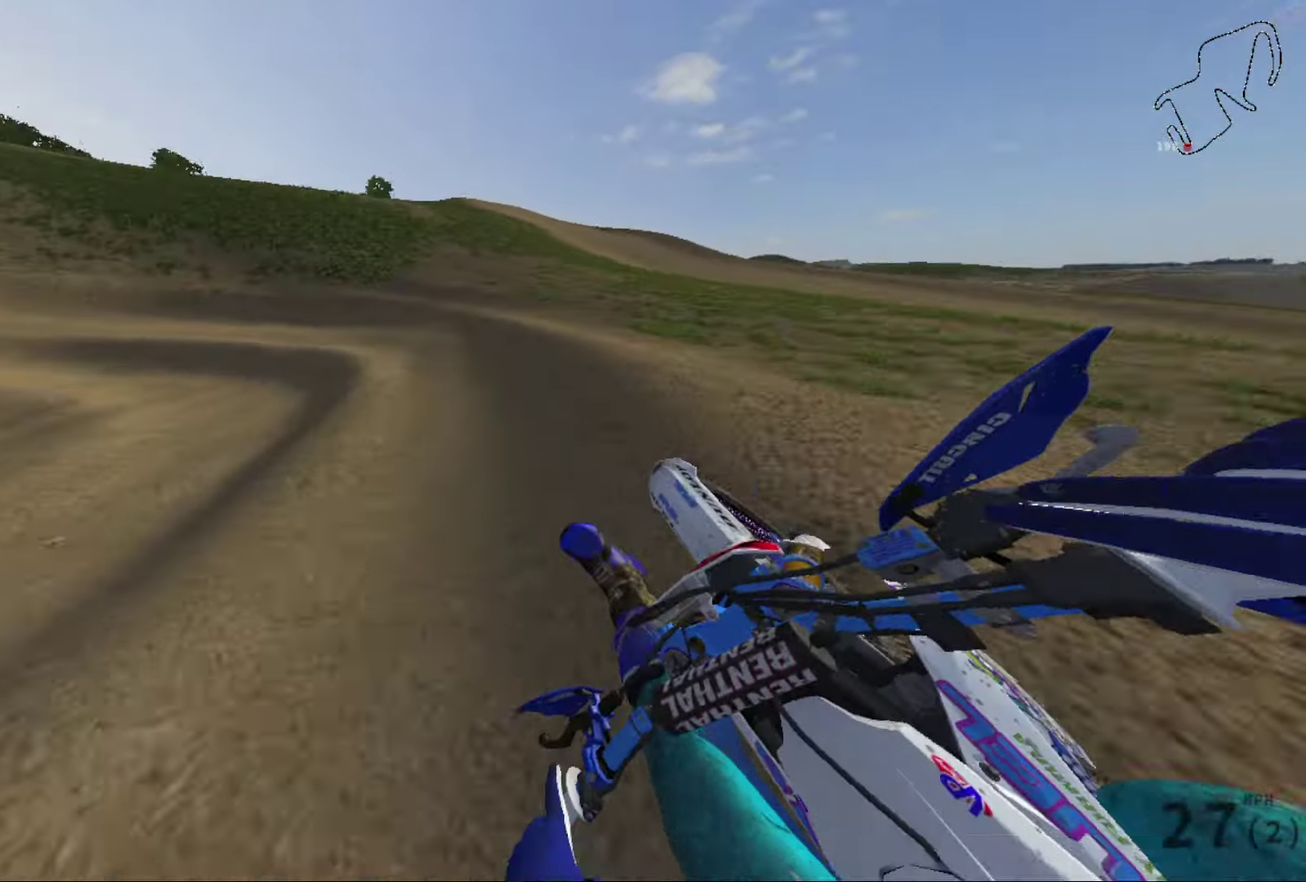
{"dt_ms": 500, "buttons": ["R2"], "left_stick": "left", "right_stick": "left", "events": [[67, "R2", "up"], [200, "R2", "down"], [300, "R2", "up"], [367, "R2", "down"]]}
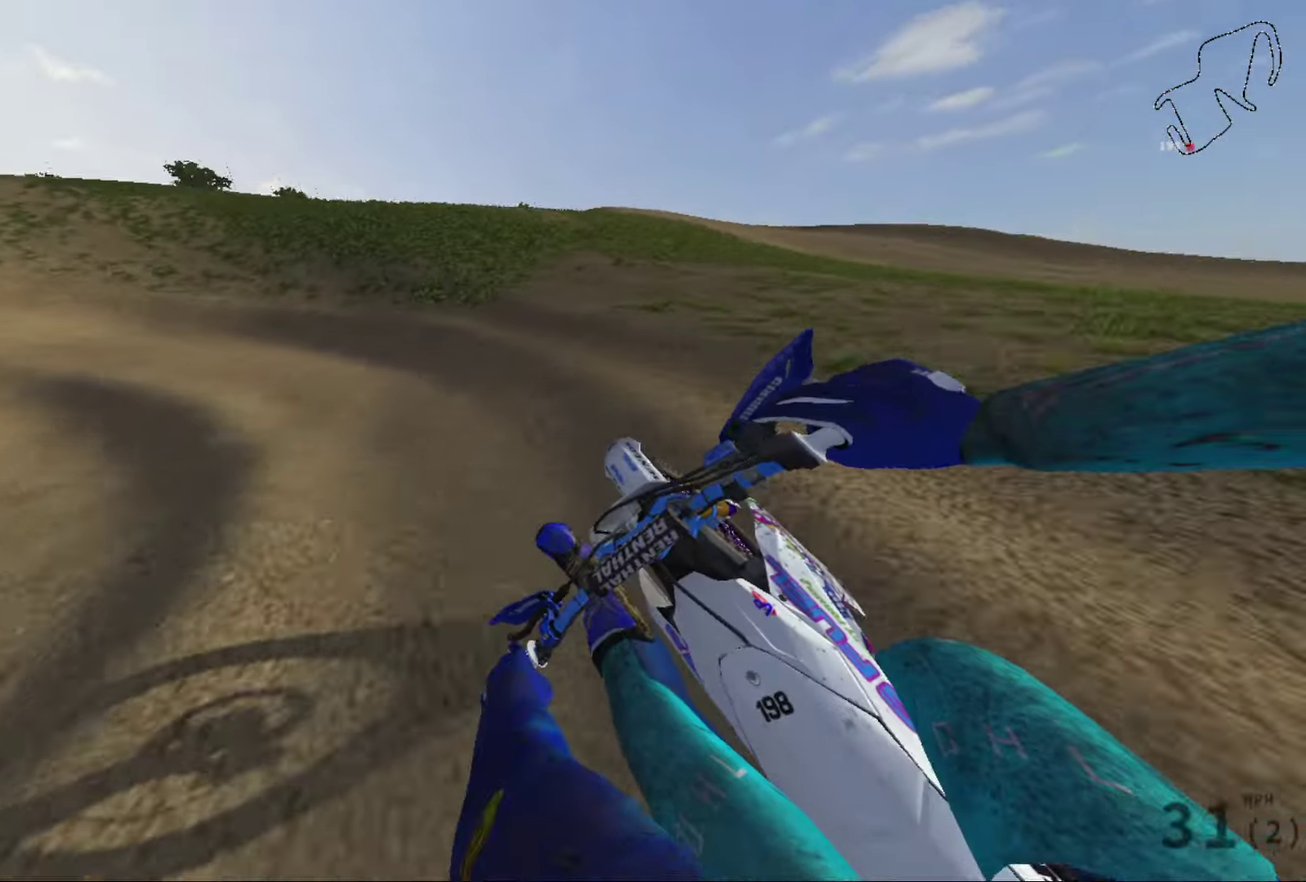
{"dt_ms": 501, "buttons": ["R2"], "left_stick": "left", "right_stick": "left", "events": [[134, "R2", "up"], [468, "R2", "down"]]}
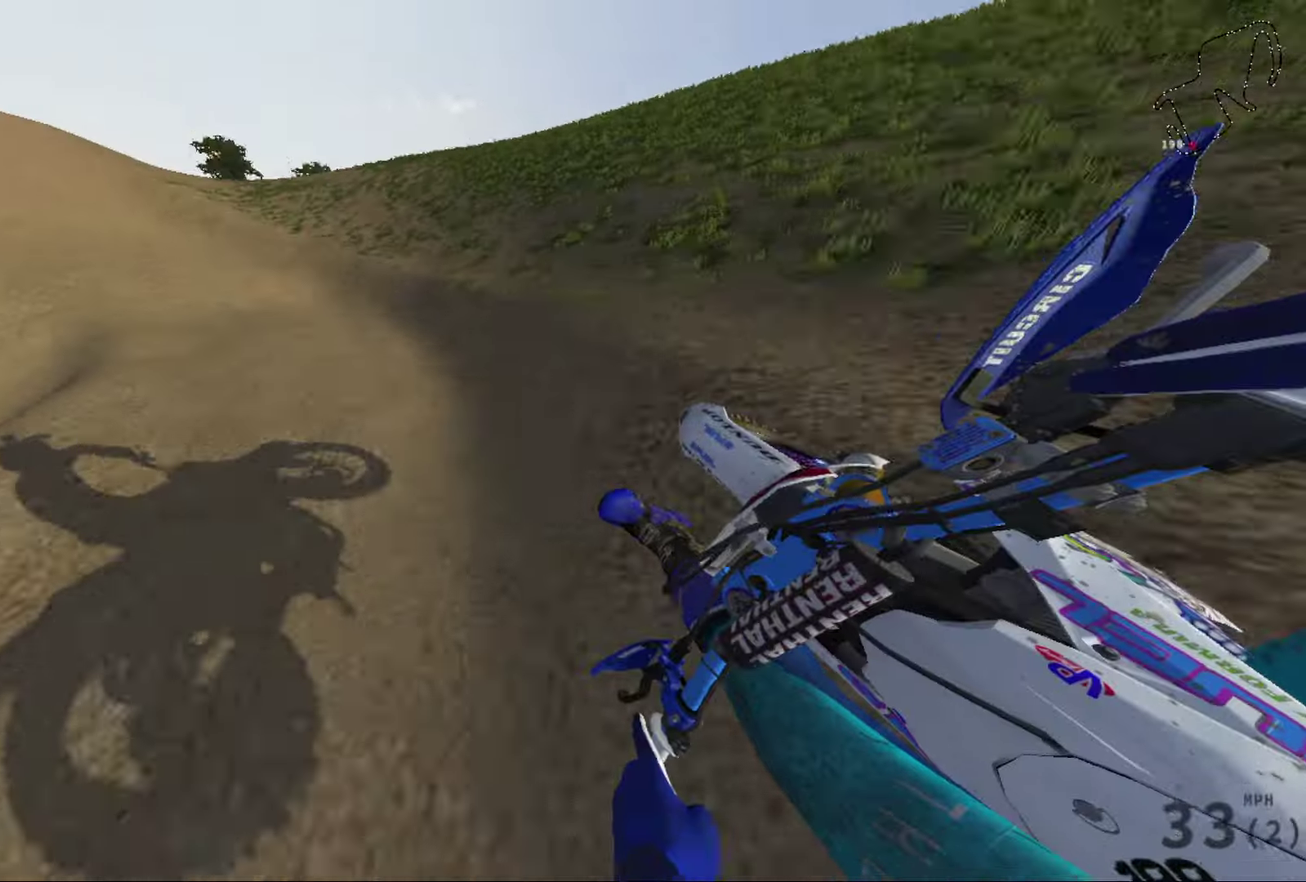
{"dt_ms": 400, "buttons": ["R2"], "left_stick": "left", "right_stick": "left", "events": [[167, "left_stick", "center"], [234, "left_stick", "left"]]}
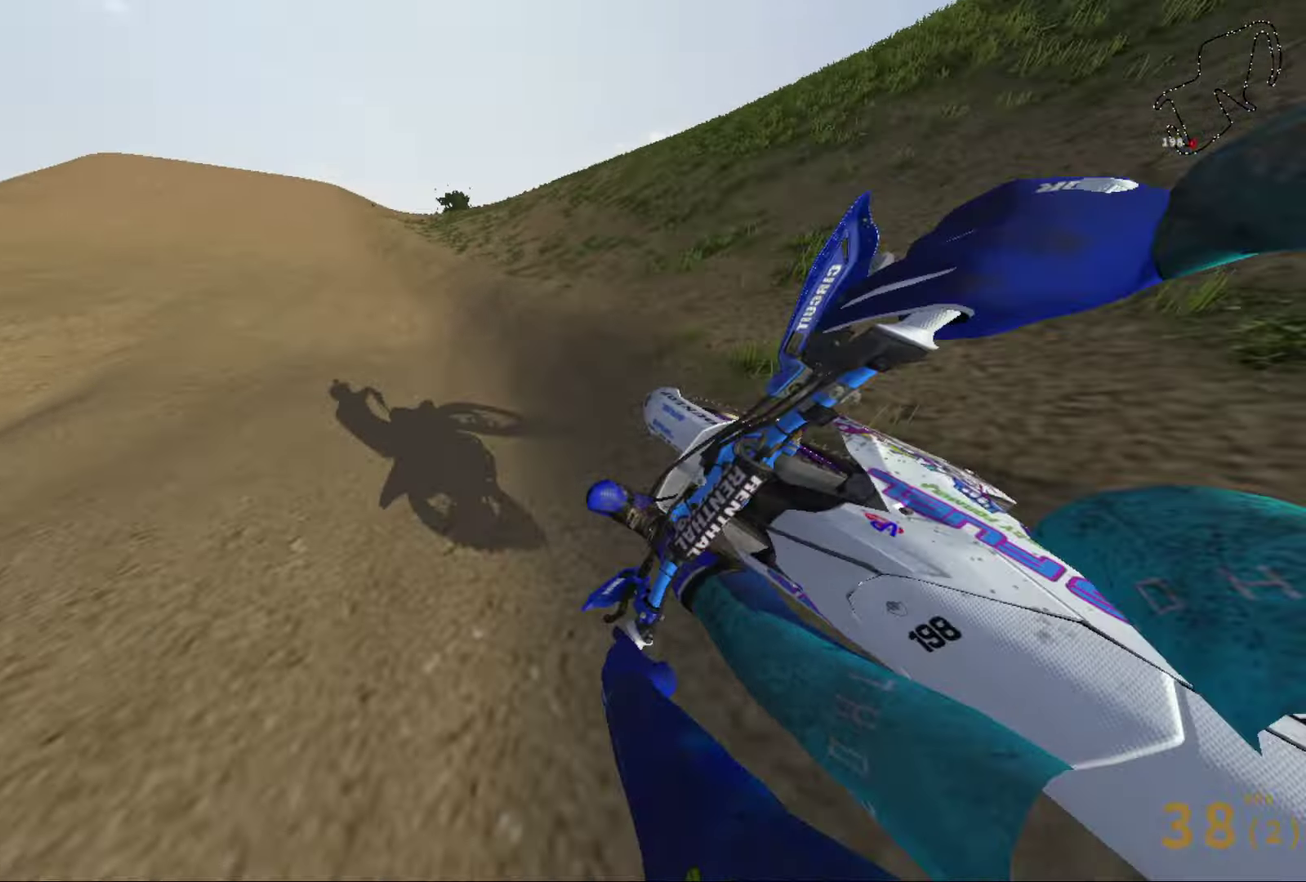
{"dt_ms": 601, "buttons": ["R2"], "left_stick": "right", "right_stick": "center", "events": [[34, "left_stick", "center"], [167, "left_stick", "right"], [234, "right_stick", "center"], [467, "left_stick", "center"], [568, "left_stick", "right"]]}
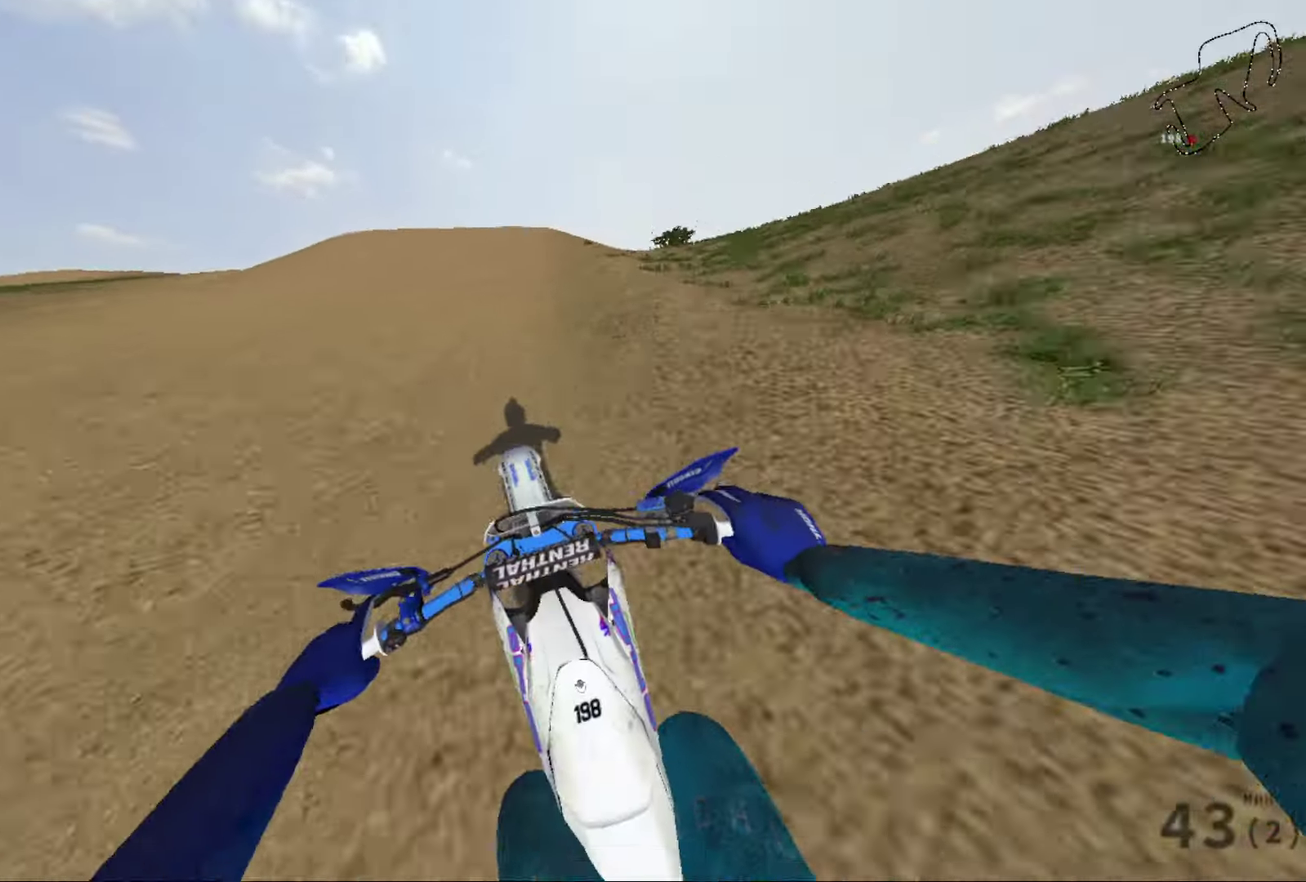
{"dt_ms": 400, "buttons": ["R2"], "left_stick": "right", "right_stick": "center", "events": [[100, "left_stick", "center"], [300, "left_stick", "right"]]}
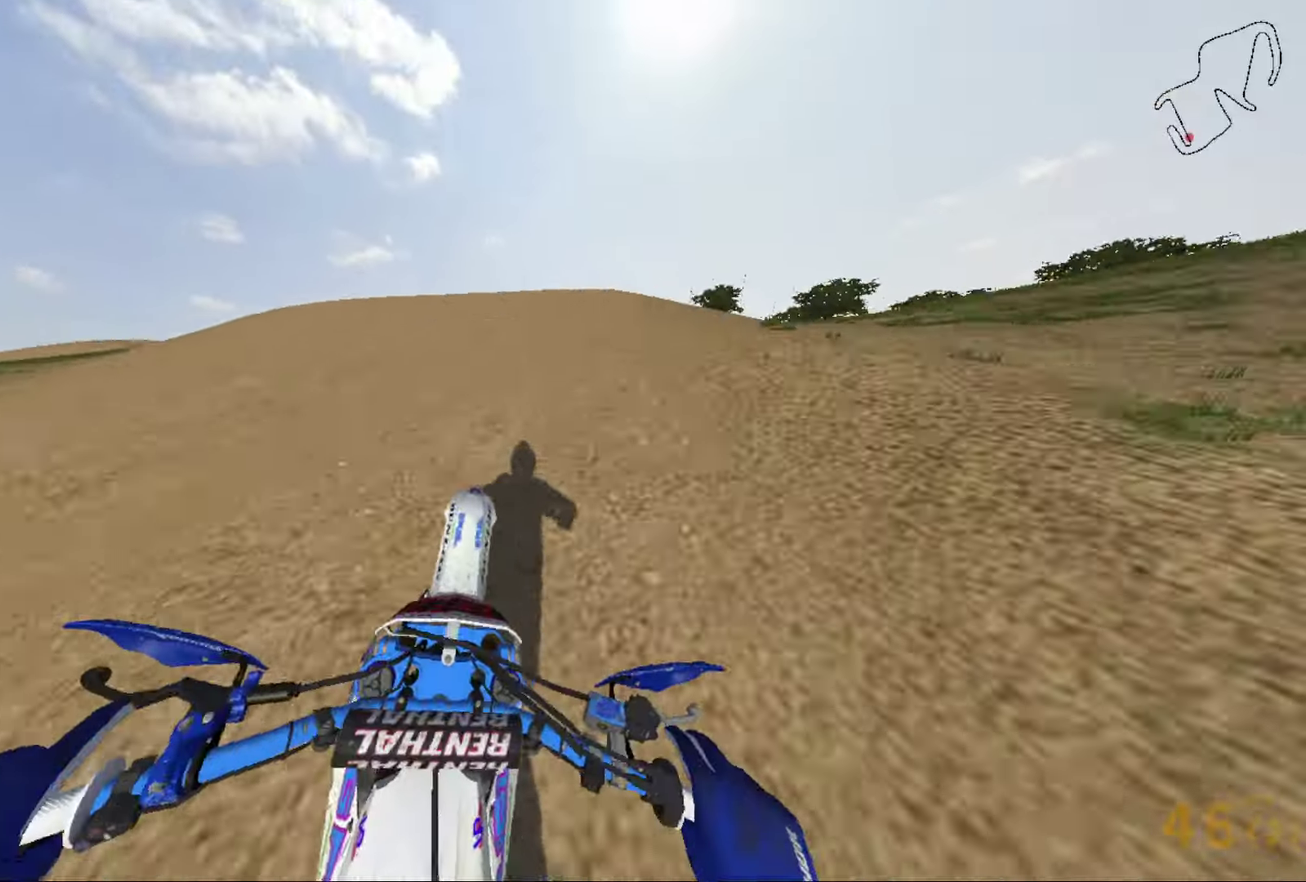
{"dt_ms": 601, "buttons": ["R2"], "left_stick": "right", "right_stick": "center", "events": []}
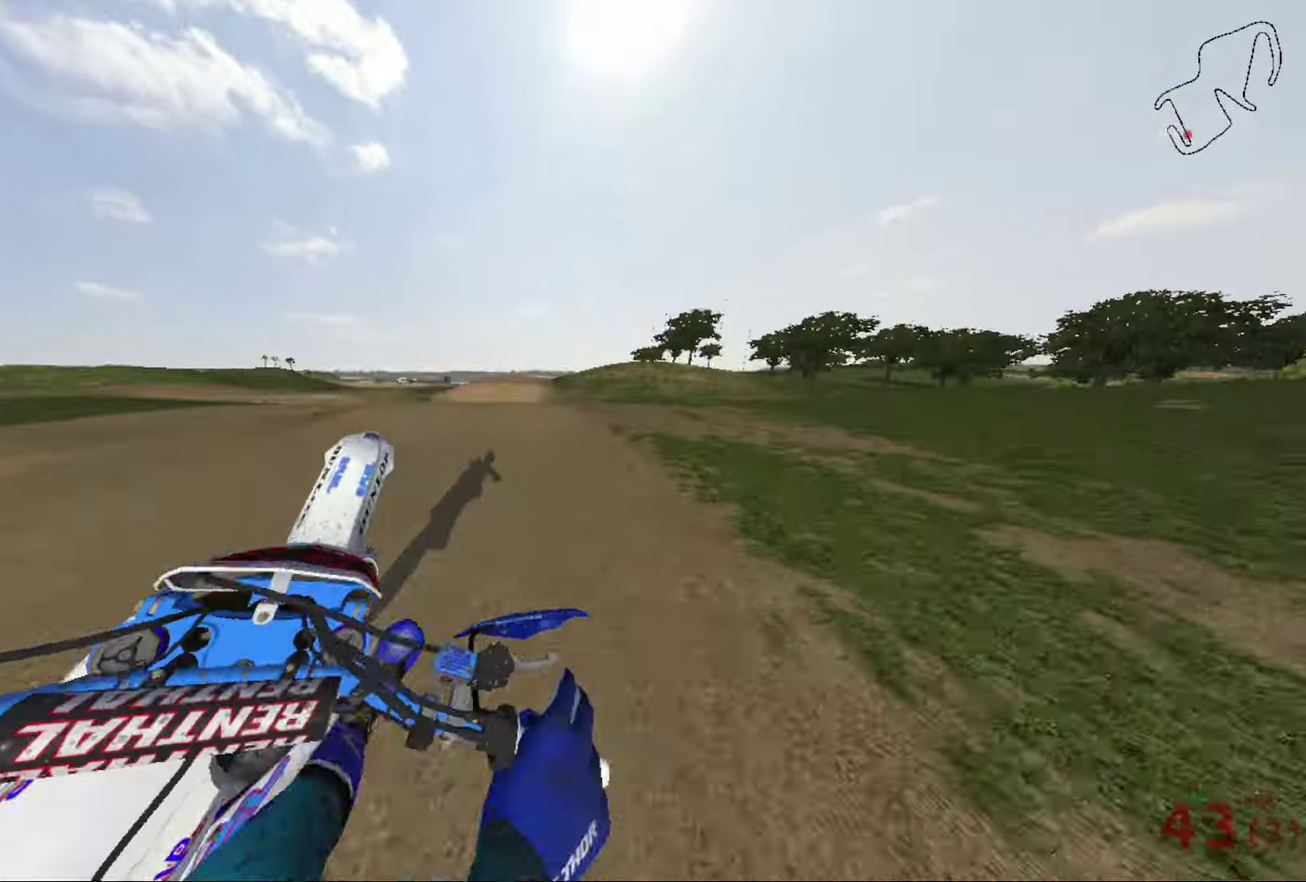
{"dt_ms": 300, "buttons": ["R2"], "left_stick": "right", "right_stick": "center", "events": []}
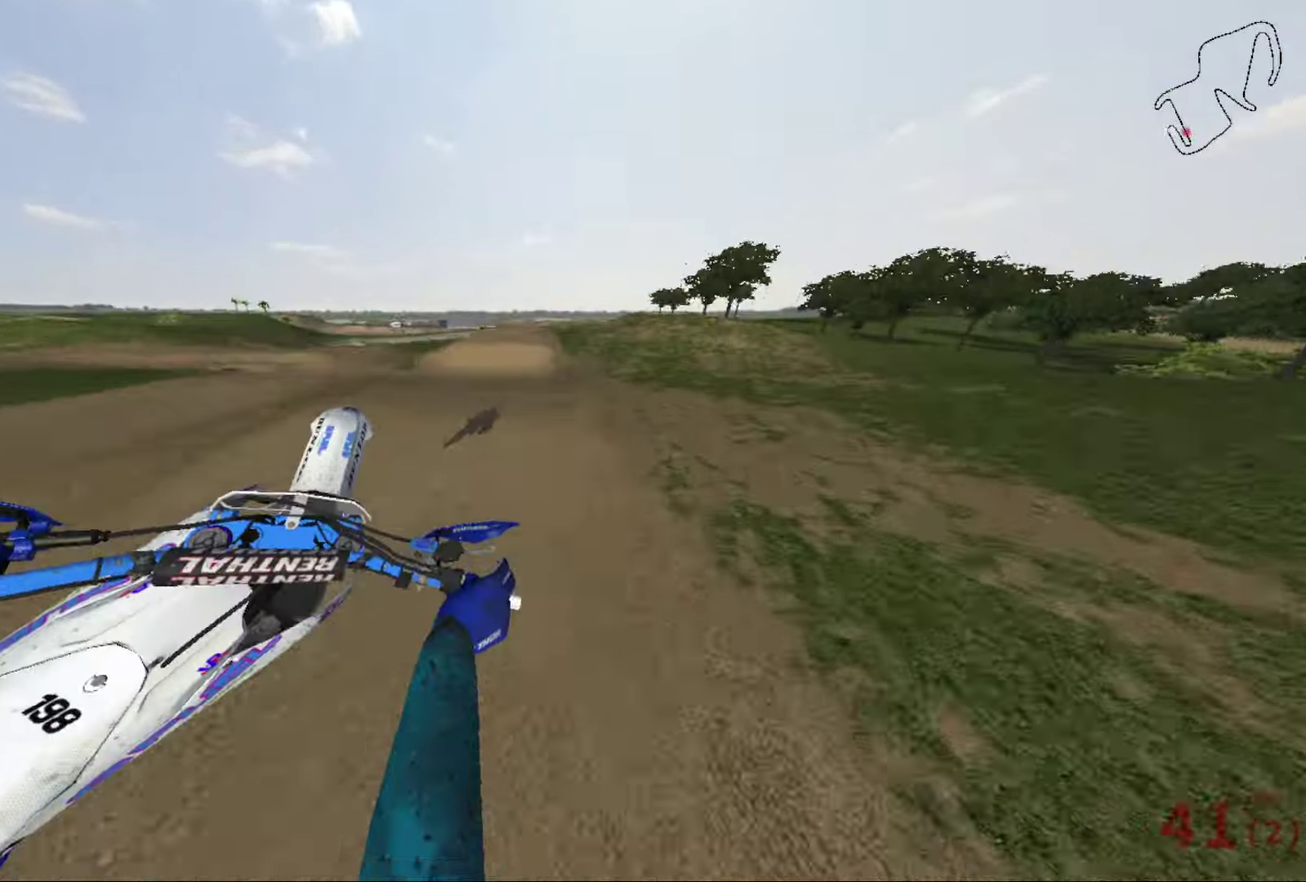
{"dt_ms": 801, "buttons": ["R2"], "left_stick": "left", "right_stick": "up", "events": [[167, "left_stick", "center"], [334, "left_stick", "left"], [501, "right_stick", "up"]]}
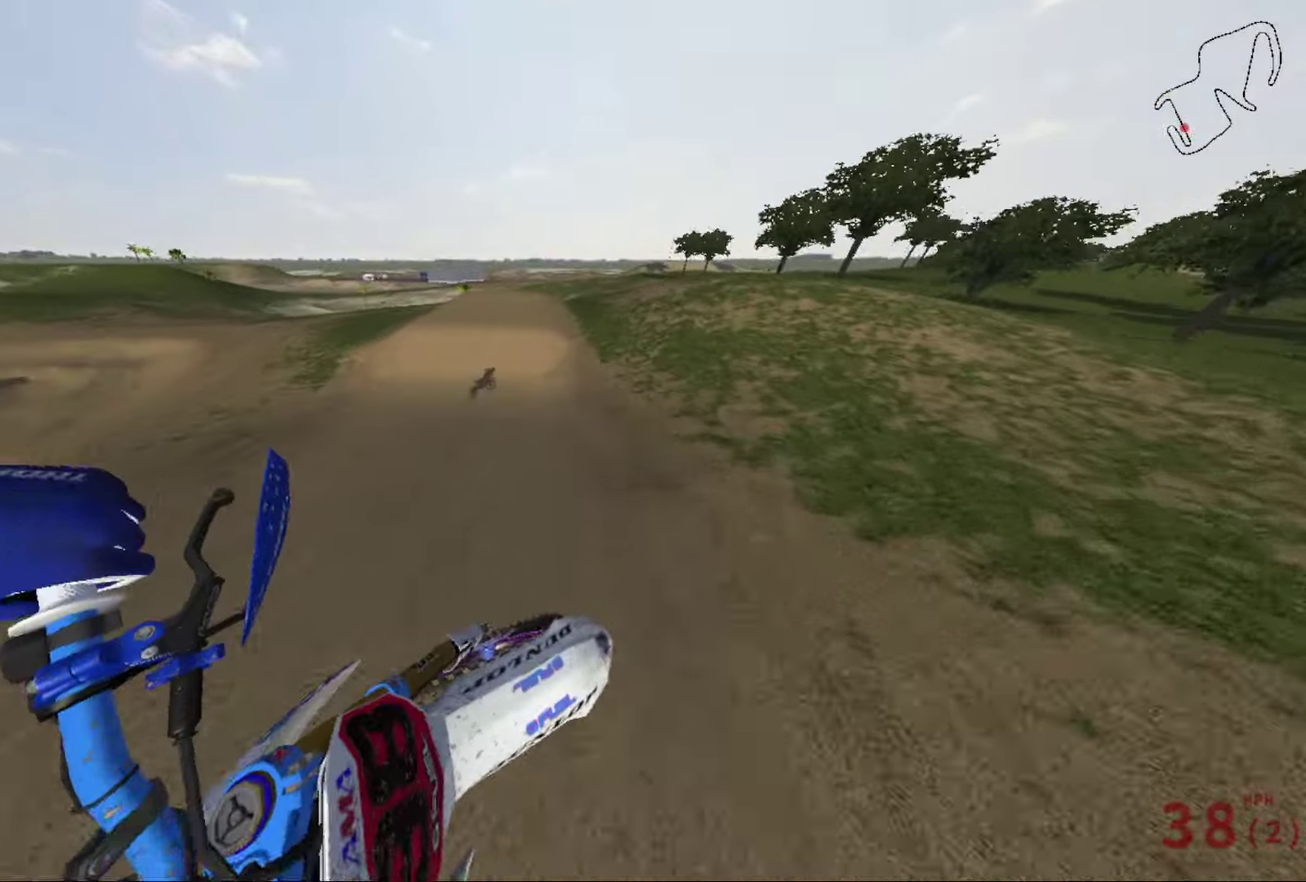
{"dt_ms": 400, "buttons": ["R2"], "left_stick": "center", "right_stick": "up", "events": [[100, "left_stick", "center"]]}
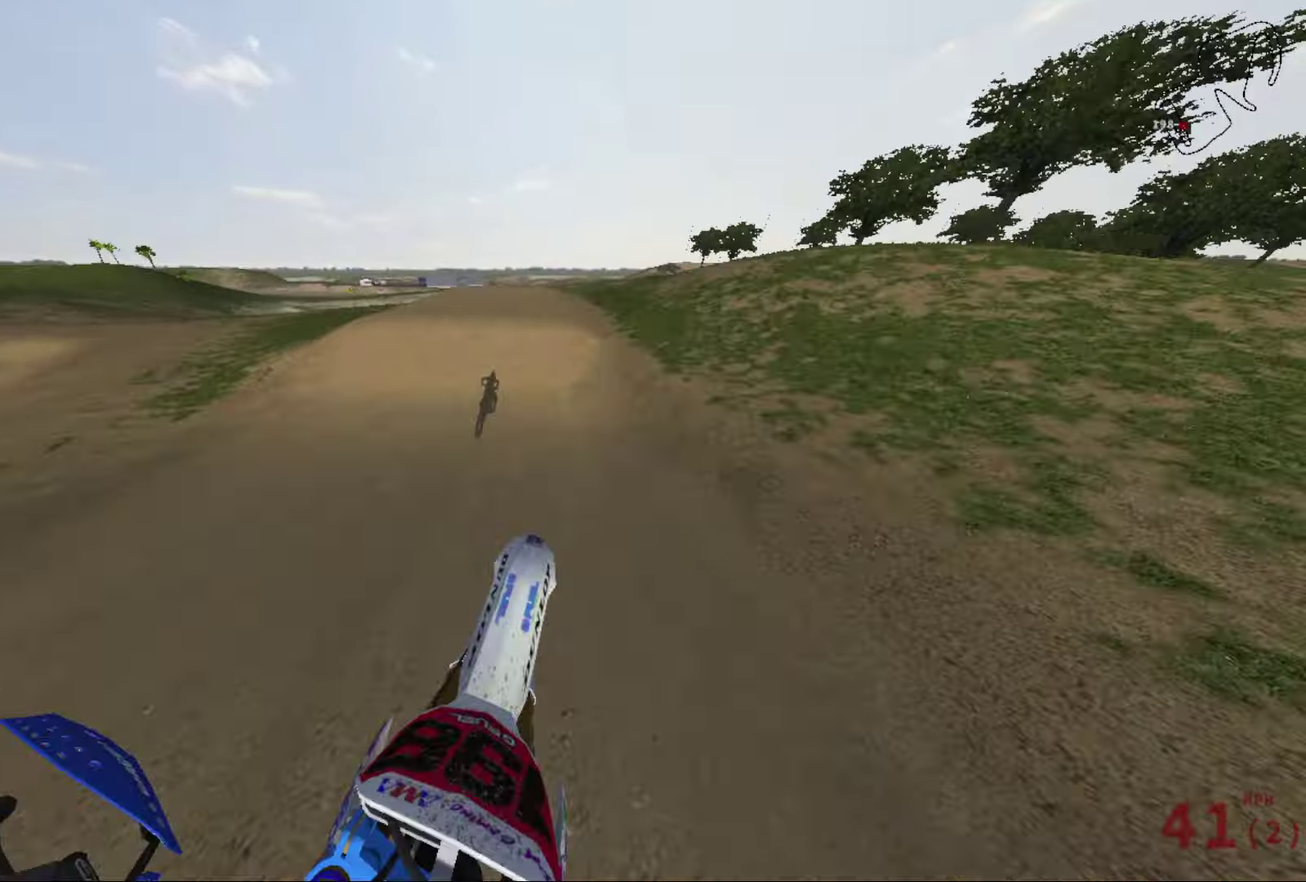
{"dt_ms": 501, "buttons": ["R2"], "left_stick": "center", "right_stick": "center", "events": [[34, "right_stick", "up-left"], [101, "left_stick", "down-left"], [201, "left_stick", "left"], [201, "right_stick", "center"], [267, "left_stick", "center"], [401, "right_stick", "down-left"], [501, "right_stick", "center"]]}
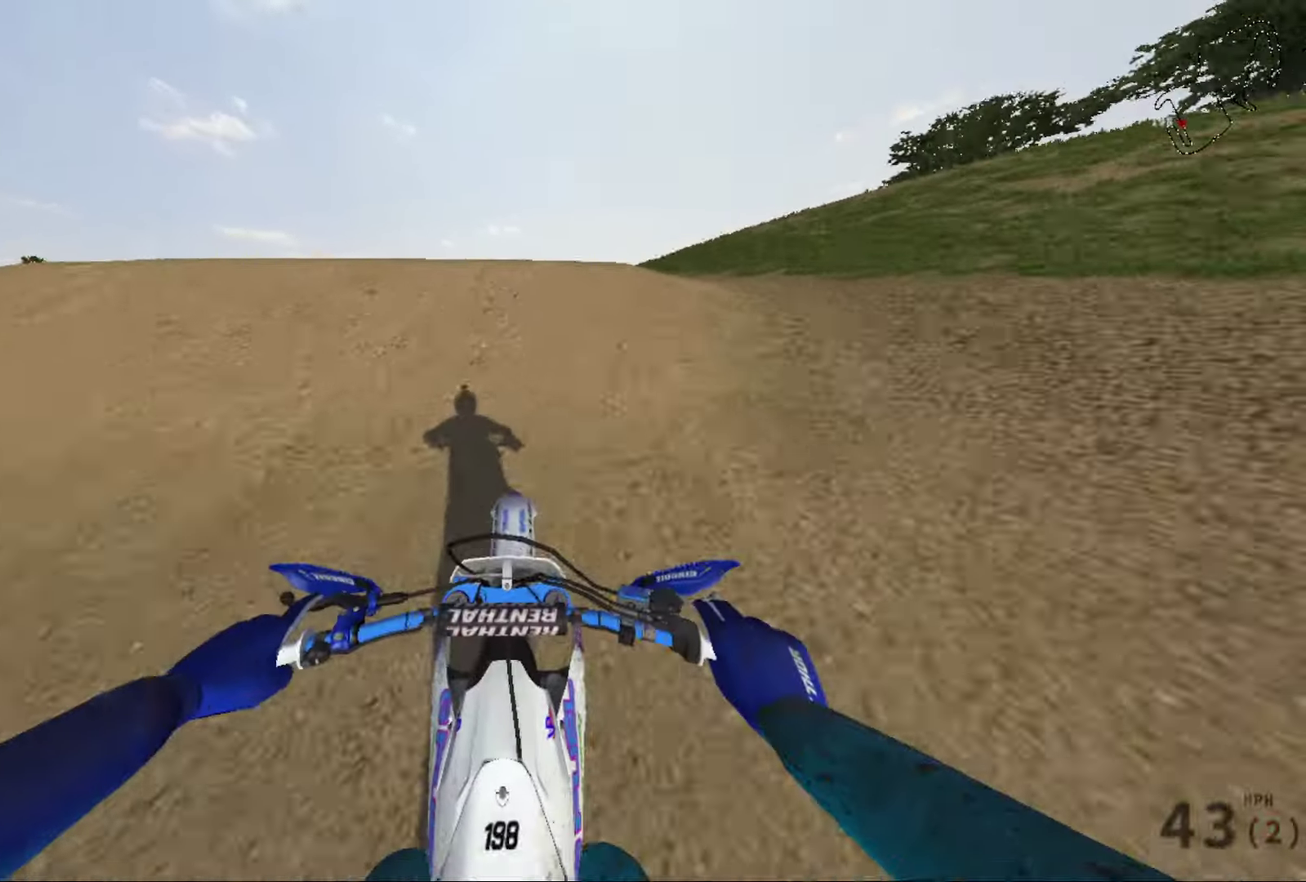
{"dt_ms": 500, "buttons": [], "left_stick": "left", "right_stick": "up", "events": [[67, "right_stick", "up-left"], [234, "right_stick", "up"], [467, "R2", "up"], [467, "left_stick", "left"]]}
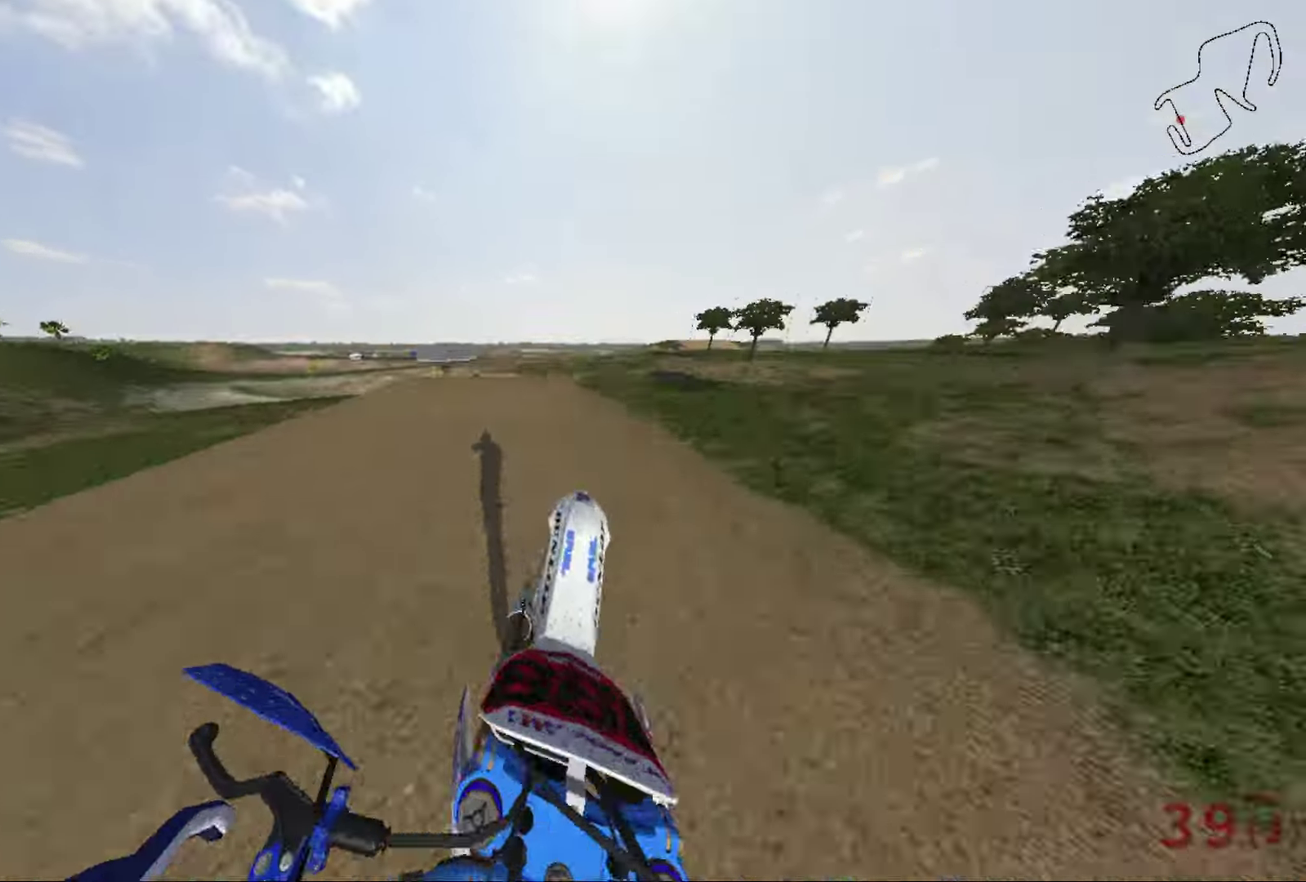
{"dt_ms": 401, "buttons": [], "left_stick": "up", "right_stick": "center", "events": [[101, "left_stick", "up-left"], [334, "left_stick", "up"], [401, "right_stick", "center"]]}
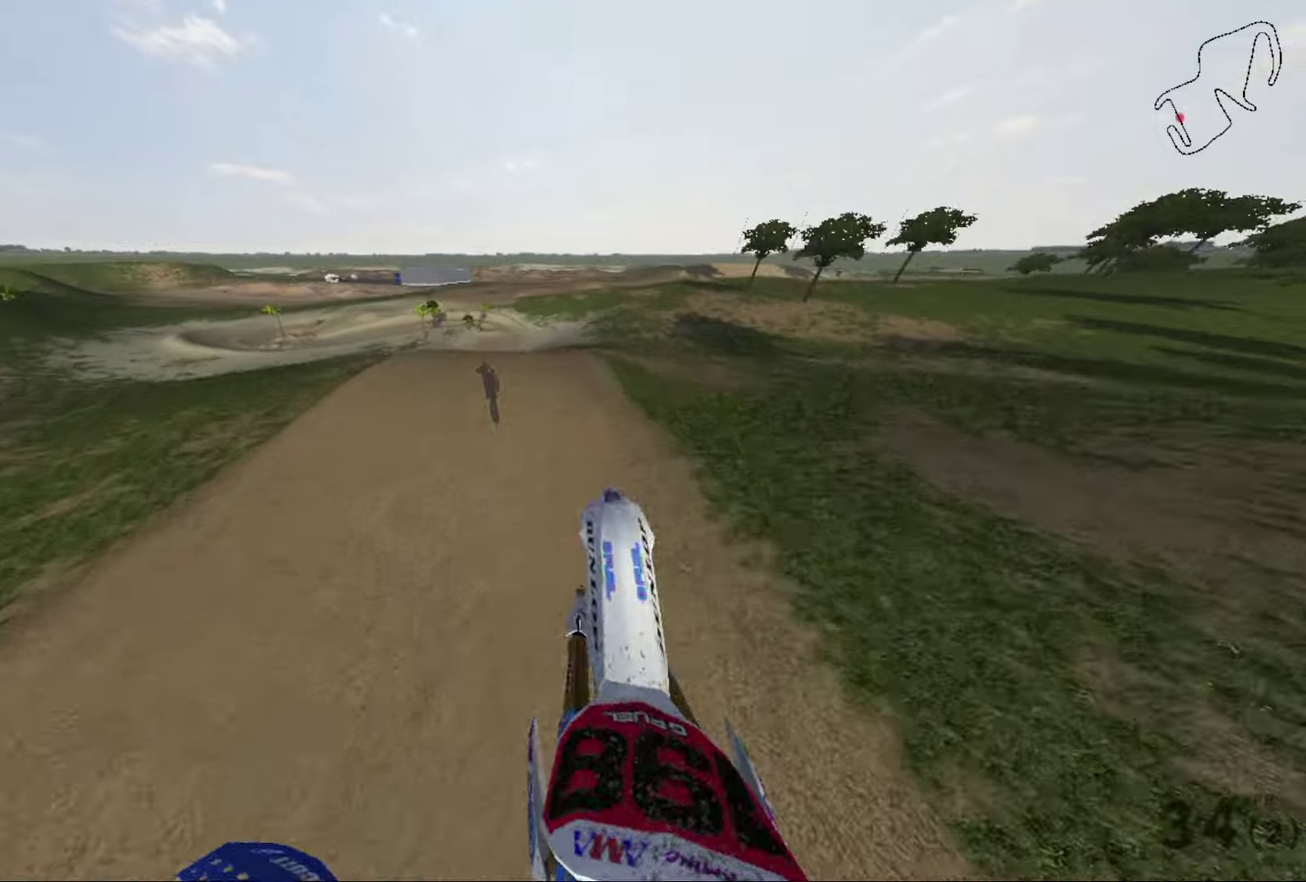
{"dt_ms": 600, "buttons": [], "left_stick": "center", "right_stick": "center", "events": [[33, "left_stick", "center"], [267, "left_stick", "right"], [367, "left_stick", "center"]]}
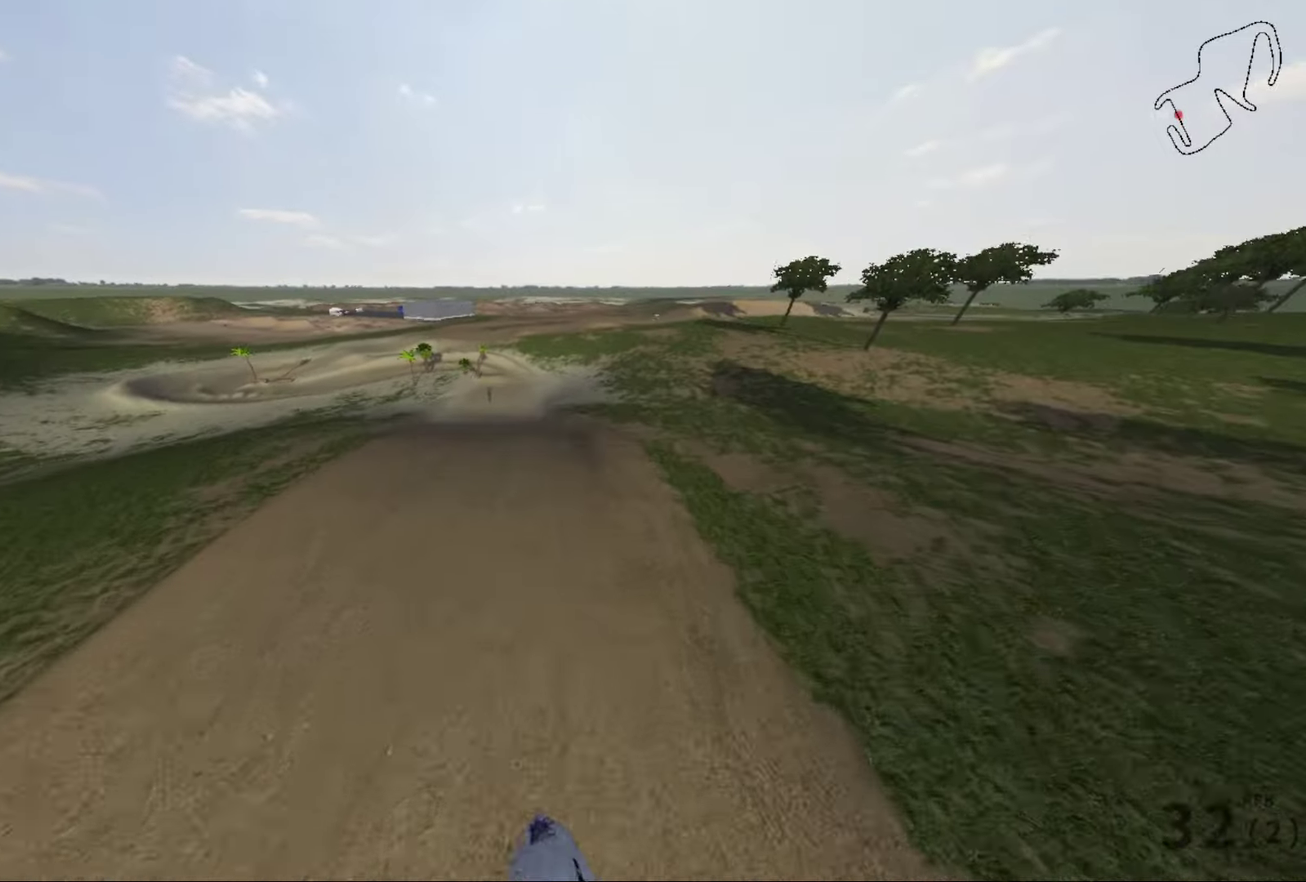
{"dt_ms": 301, "buttons": ["R2"], "left_stick": "center", "right_stick": "center", "events": [[167, "R2", "down"]]}
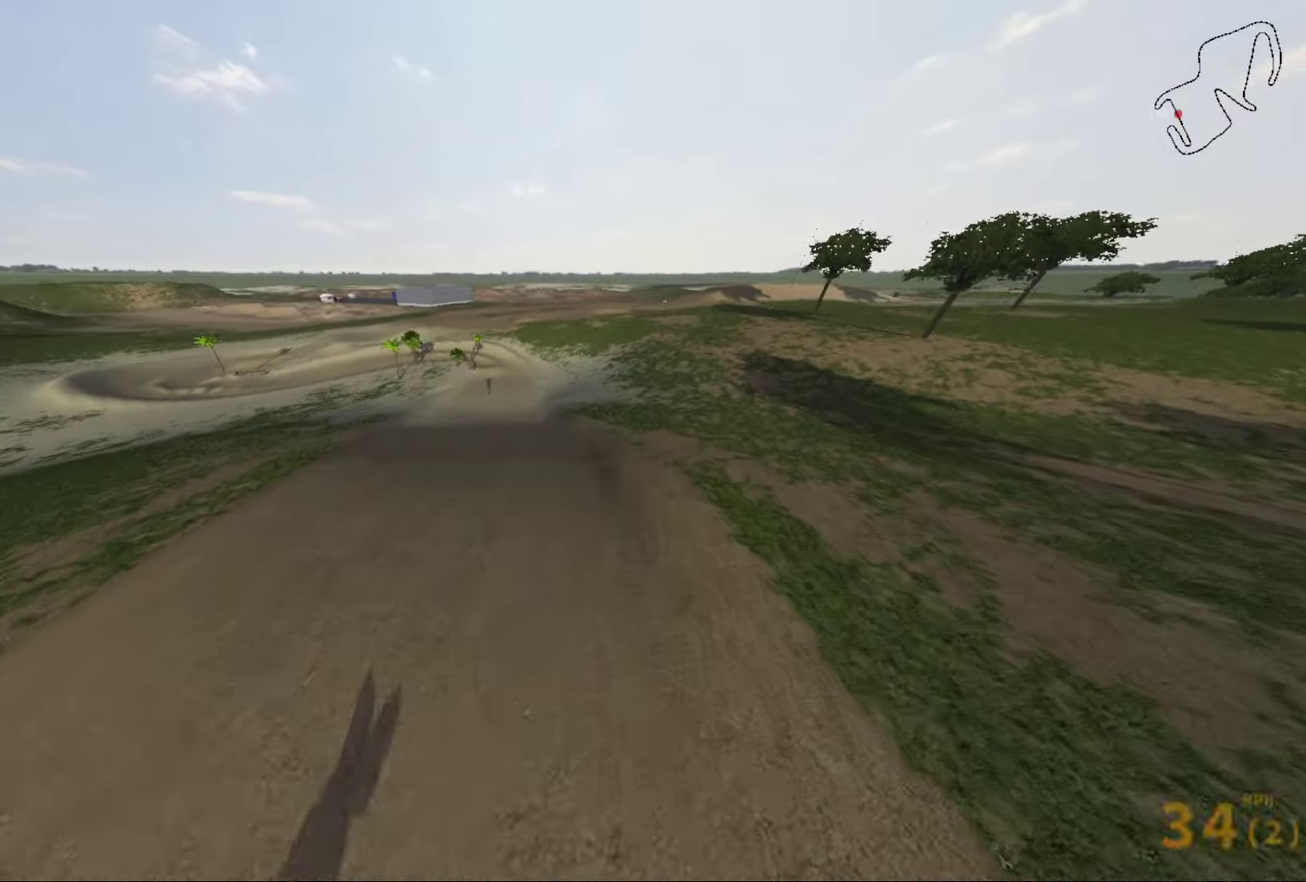
{"dt_ms": 700, "buttons": ["R2"], "left_stick": "center", "right_stick": "center", "events": [[33, "left_stick", "right"], [634, "left_stick", "center"]]}
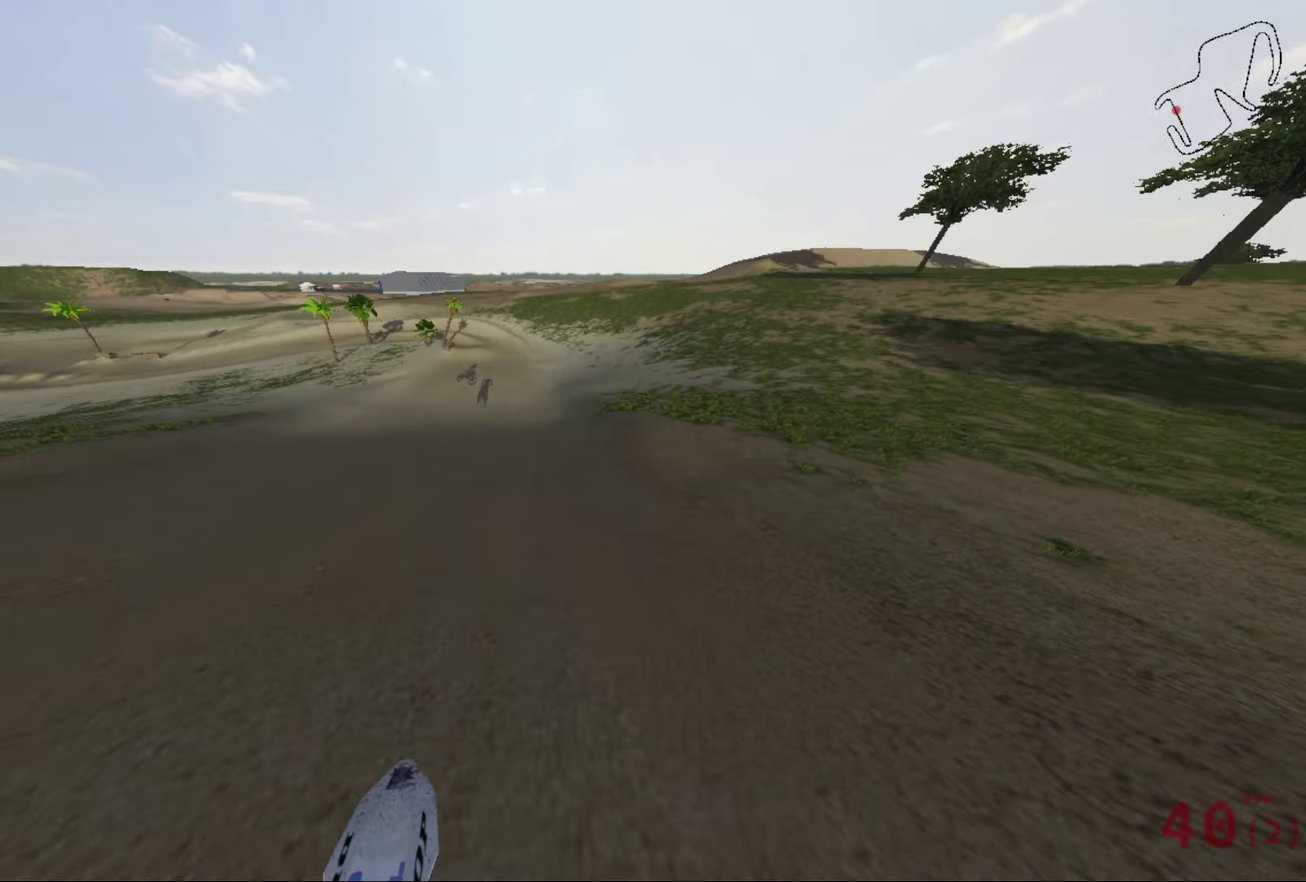
{"dt_ms": 701, "buttons": ["R2"], "left_stick": "left", "right_stick": "left", "events": [[401, "left_stick", "left"], [568, "right_stick", "left"]]}
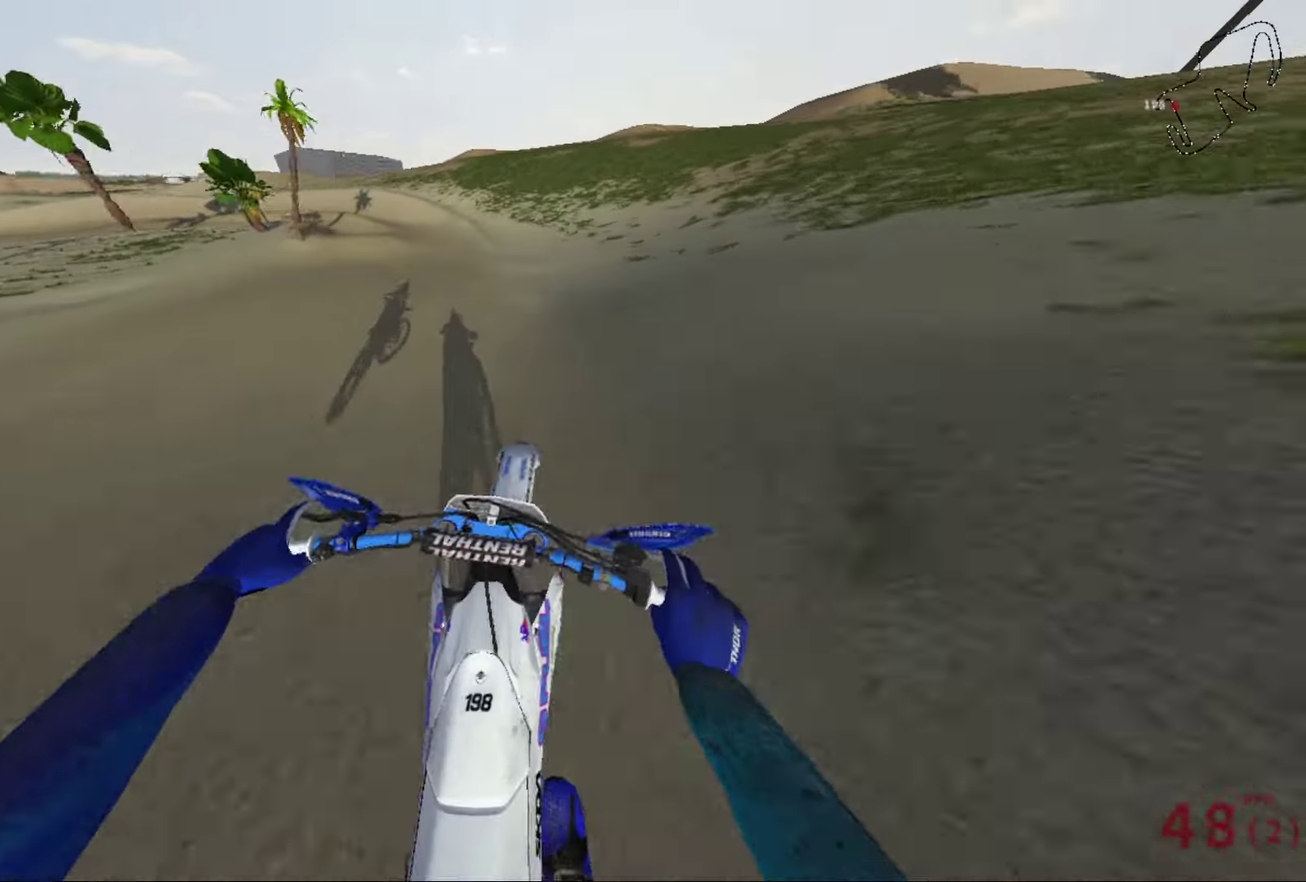
{"dt_ms": 300, "buttons": [], "left_stick": "left", "right_stick": "left", "events": [[234, "R2", "up"]]}
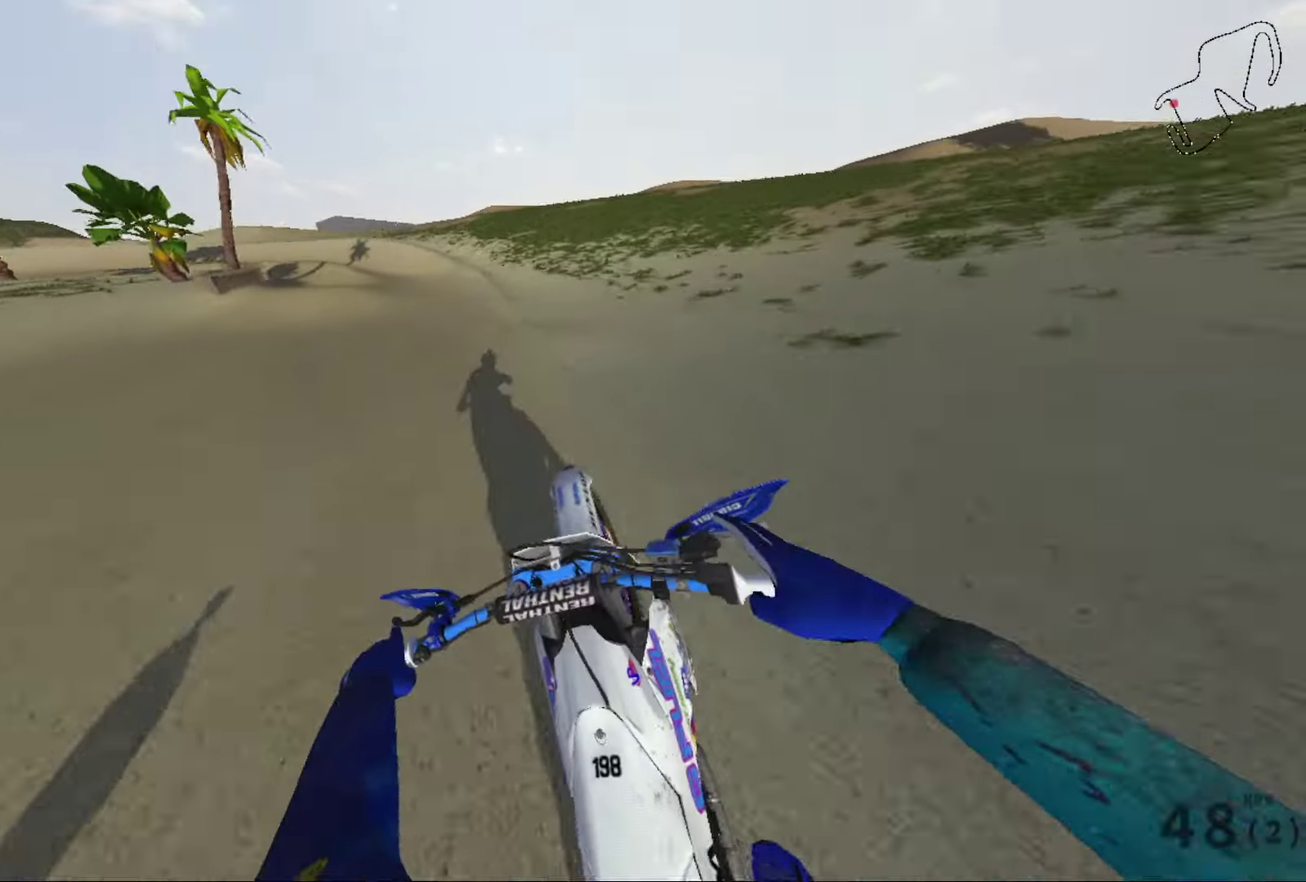
{"dt_ms": 501, "buttons": [], "left_stick": "left", "right_stick": "left", "events": [[401, "R2", "down"], [468, "R2", "up"]]}
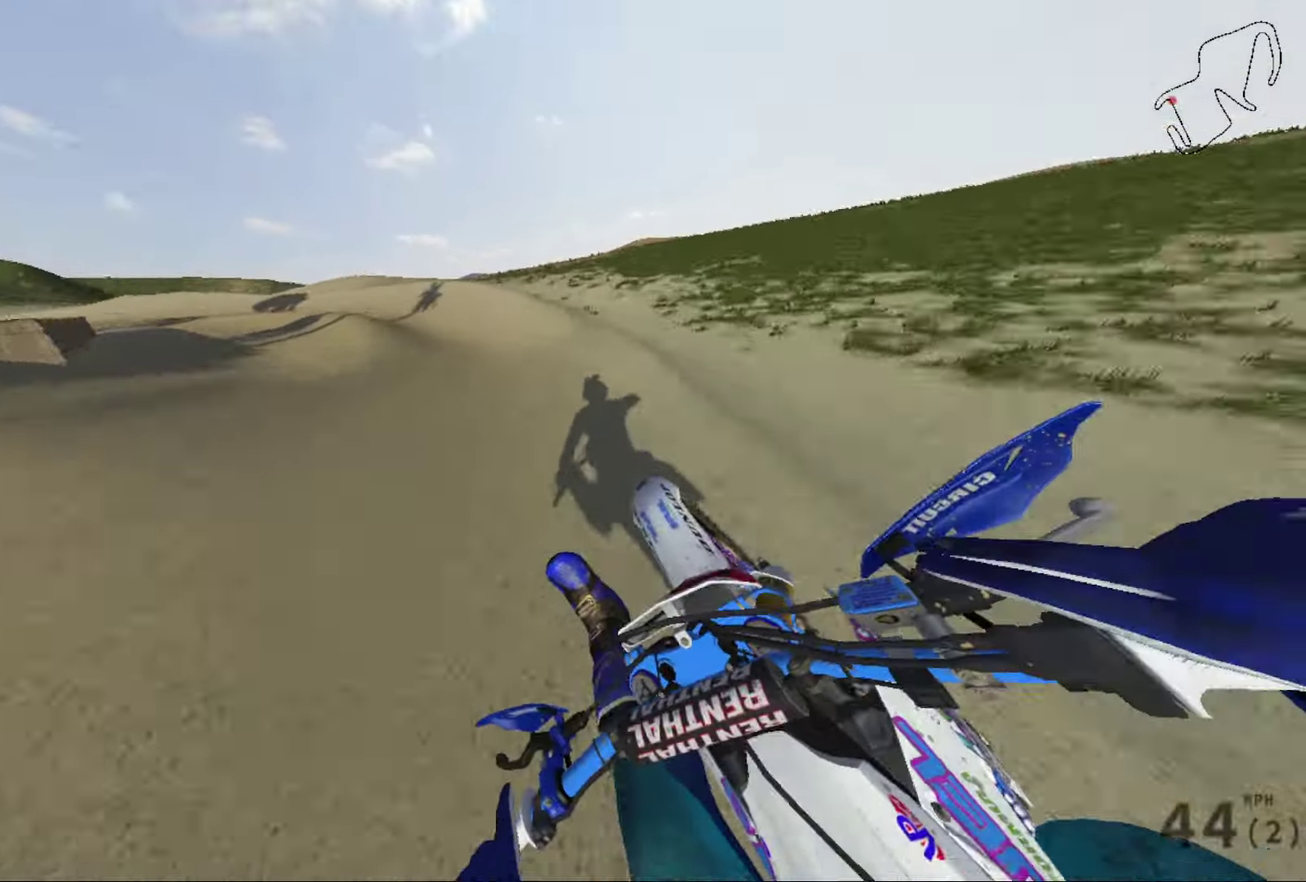
{"dt_ms": 500, "buttons": ["L2"], "left_stick": "left", "right_stick": "left", "events": [[400, "L2", "down"]]}
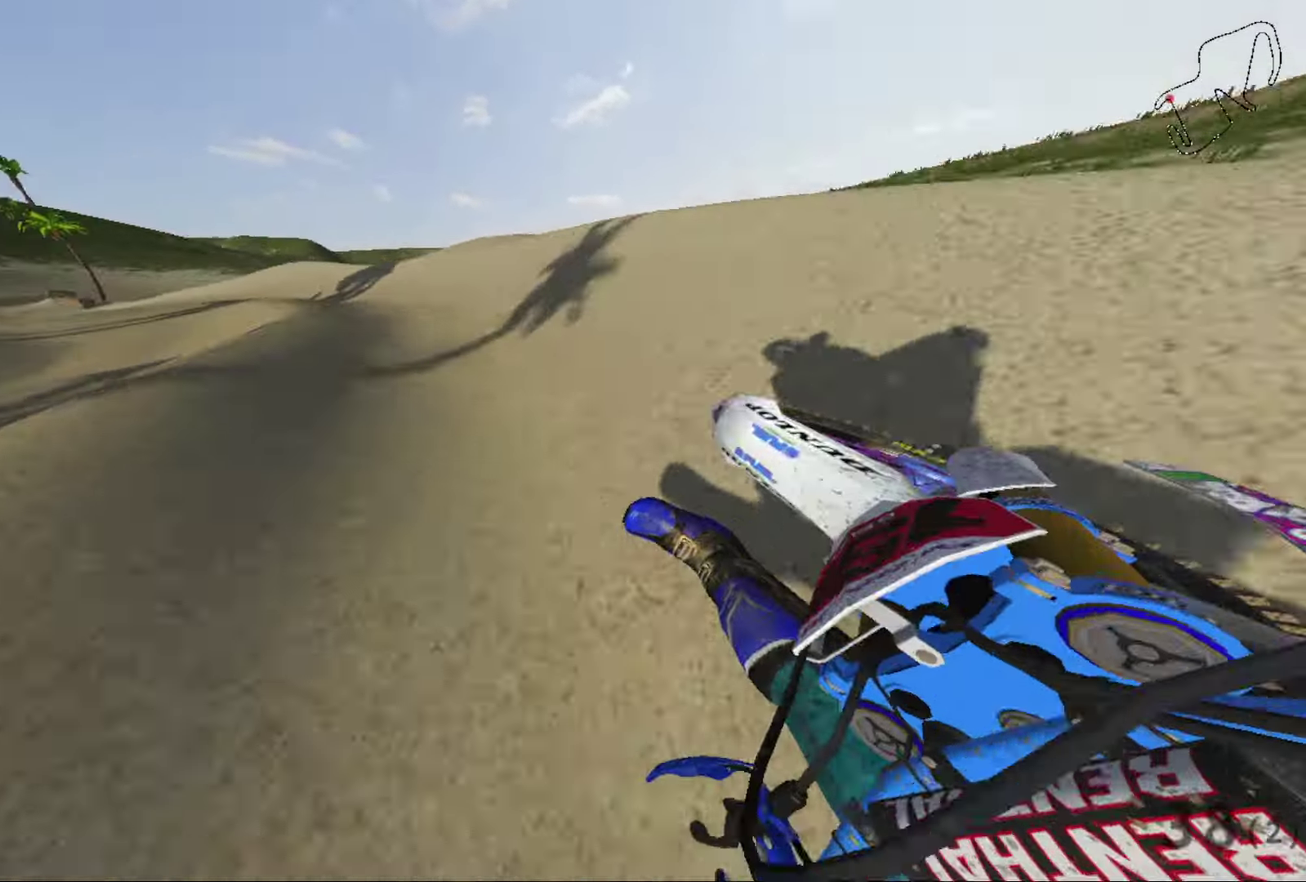
{"dt_ms": 501, "buttons": ["R2"], "left_stick": "left", "right_stick": "left", "events": [[101, "L2", "up"], [134, "R2", "down"], [234, "left_stick", "down-left"], [301, "left_stick", "center"], [434, "left_stick", "left"]]}
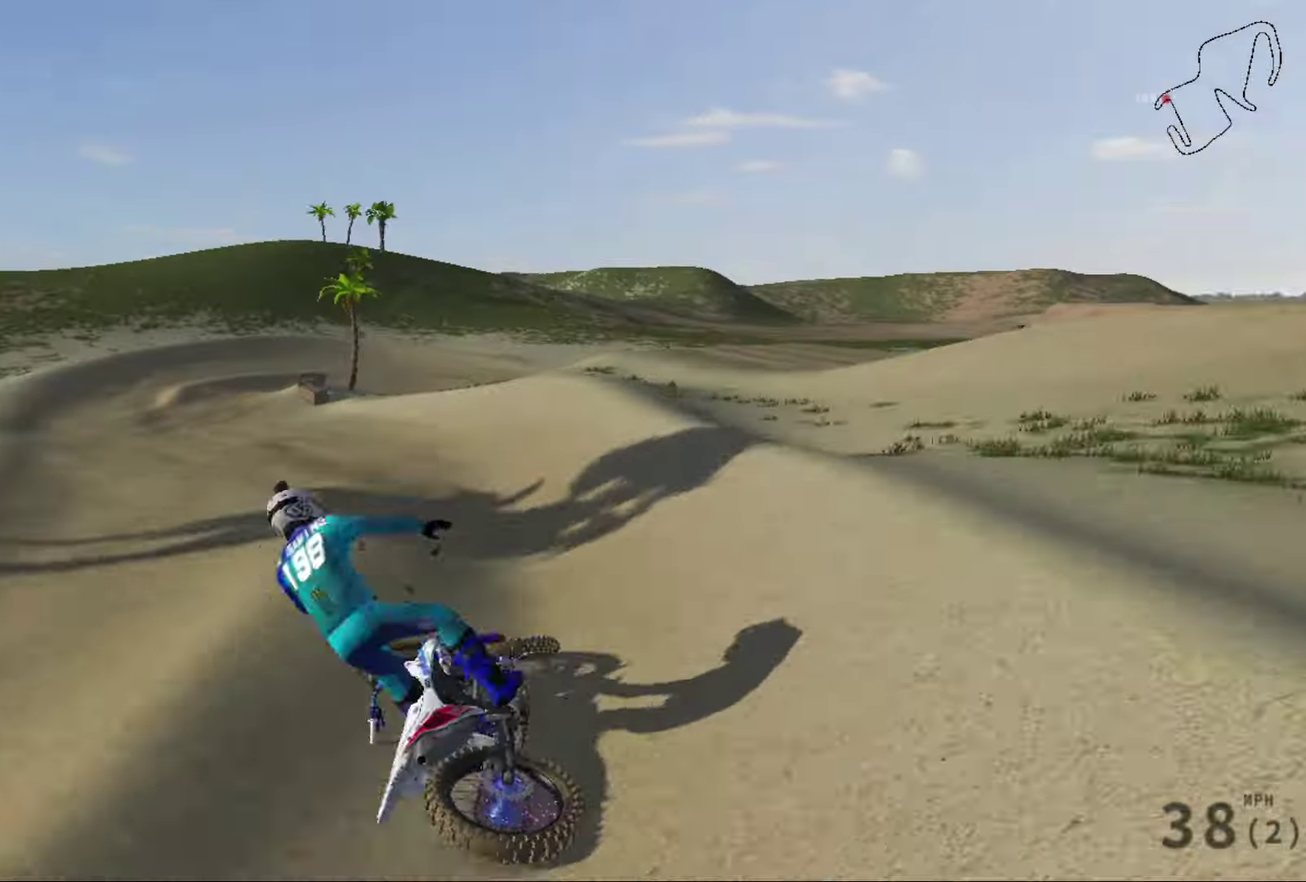
{"dt_ms": 300, "buttons": [], "left_stick": "center", "right_stick": "left", "events": [[133, "R2", "up"], [167, "left_stick", "center"]]}
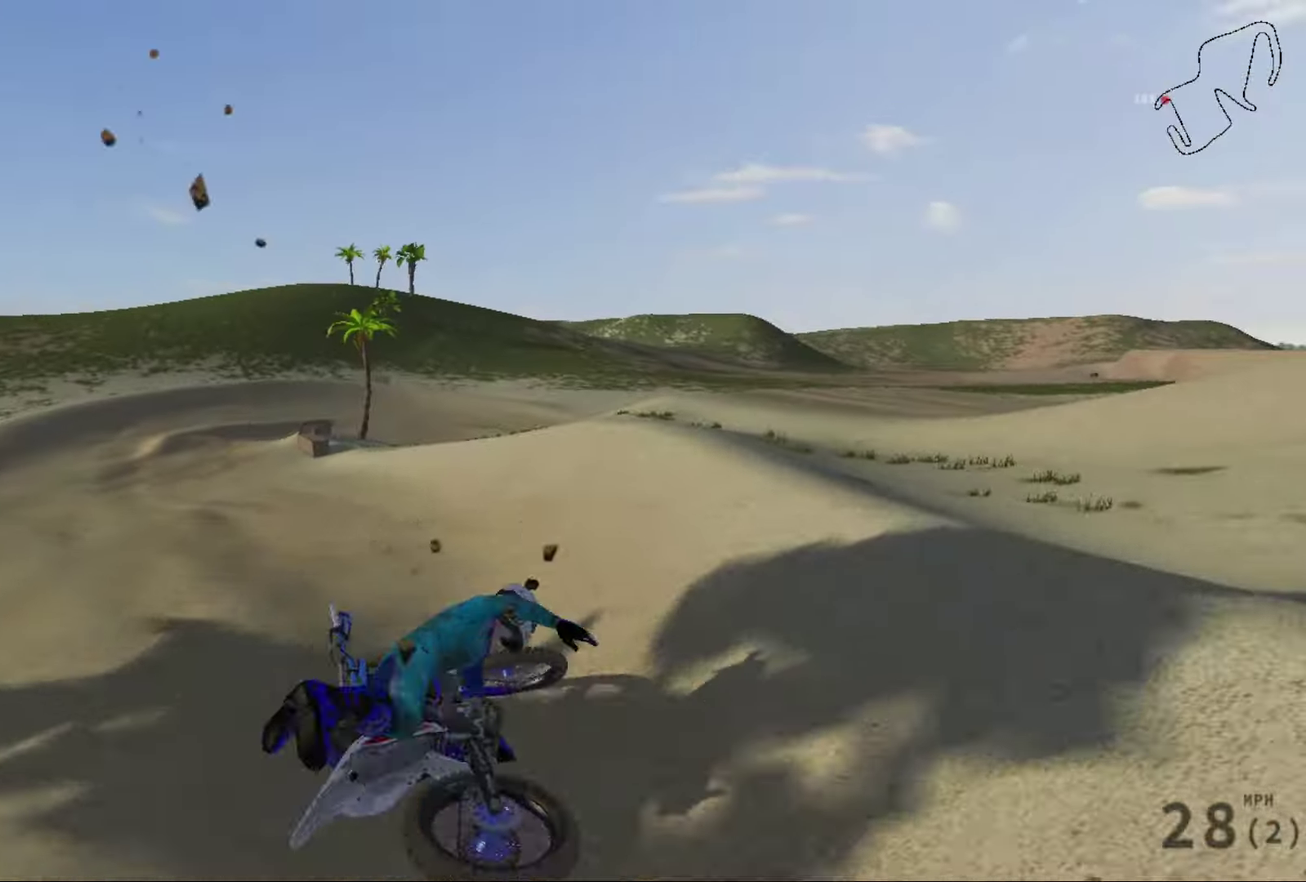
{"dt_ms": 701, "buttons": ["X", "L1"], "left_stick": "left", "right_stick": "center", "events": [[34, "right_stick", "center"], [301, "X", "down"], [401, "X", "up"], [401, "left_stick", "down-left"], [634, "L1", "down"], [634, "X", "down"], [701, "left_stick", "left"]]}
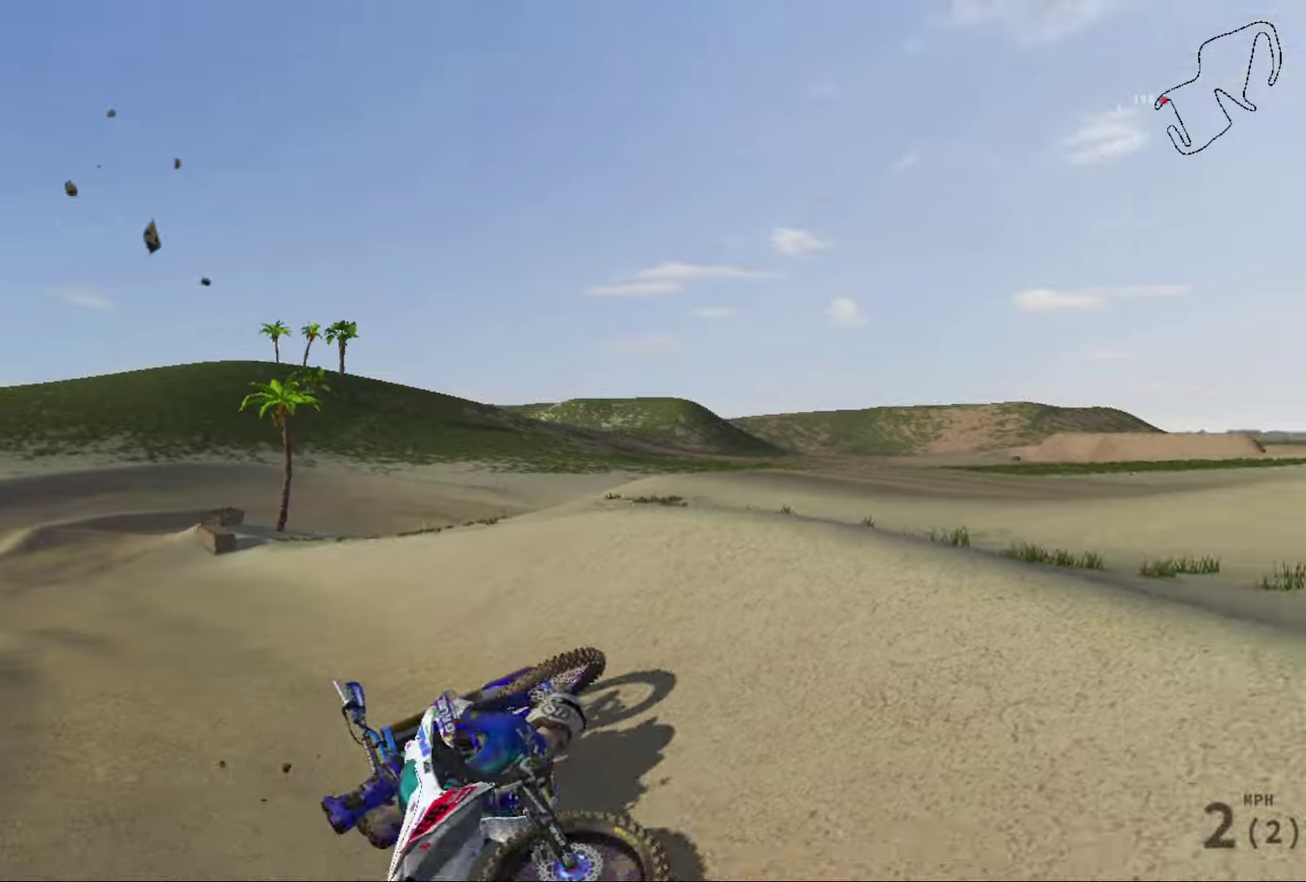
{"dt_ms": 601, "buttons": ["L1", "R2"], "left_stick": "left", "right_stick": "left", "events": [[67, "L1", "up"], [67, "X", "up"], [133, "right_stick", "left"], [267, "R2", "down"], [567, "L1", "down"]]}
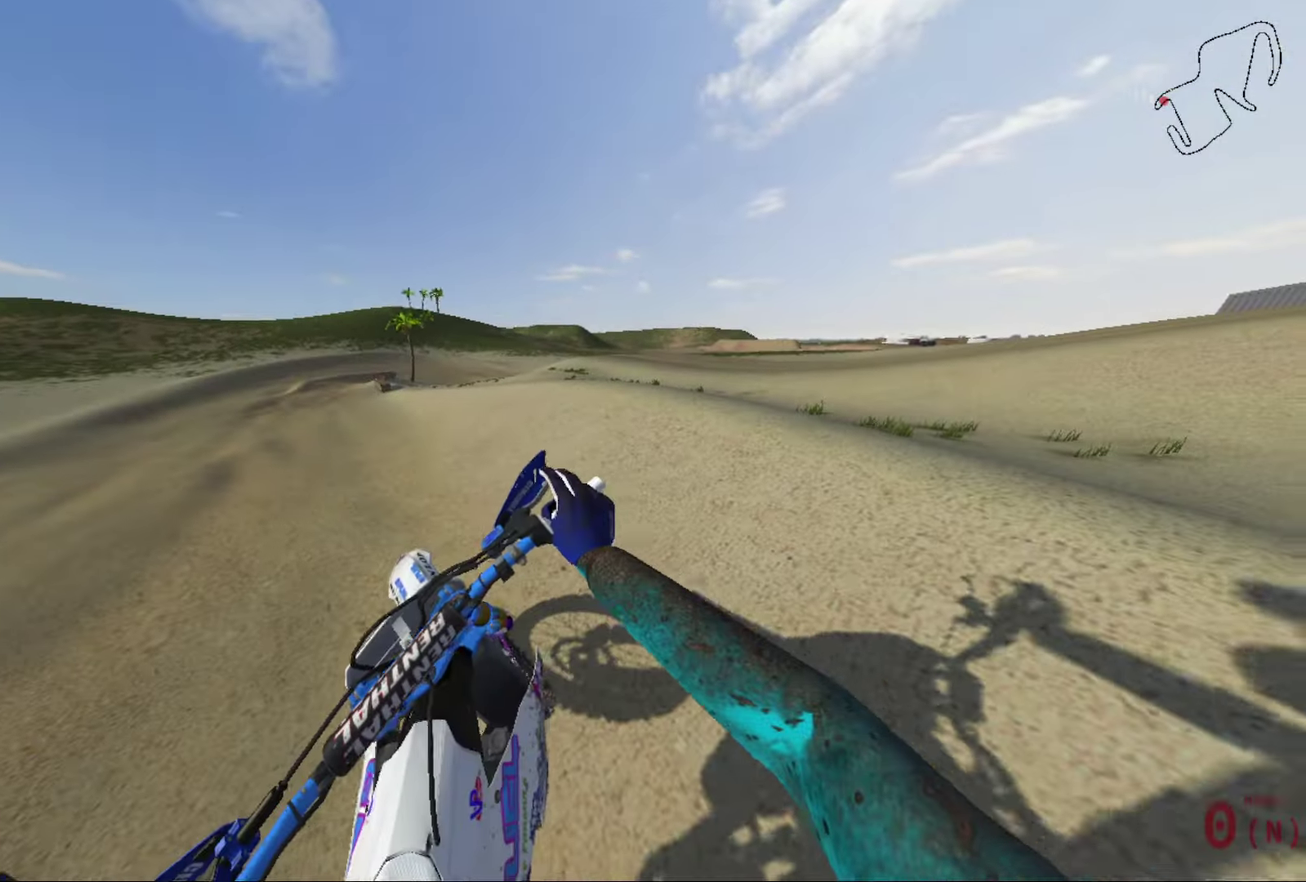
{"dt_ms": 400, "buttons": [], "left_stick": "left", "right_stick": "left", "events": [[66, "L1", "up"], [300, "R2", "up"]]}